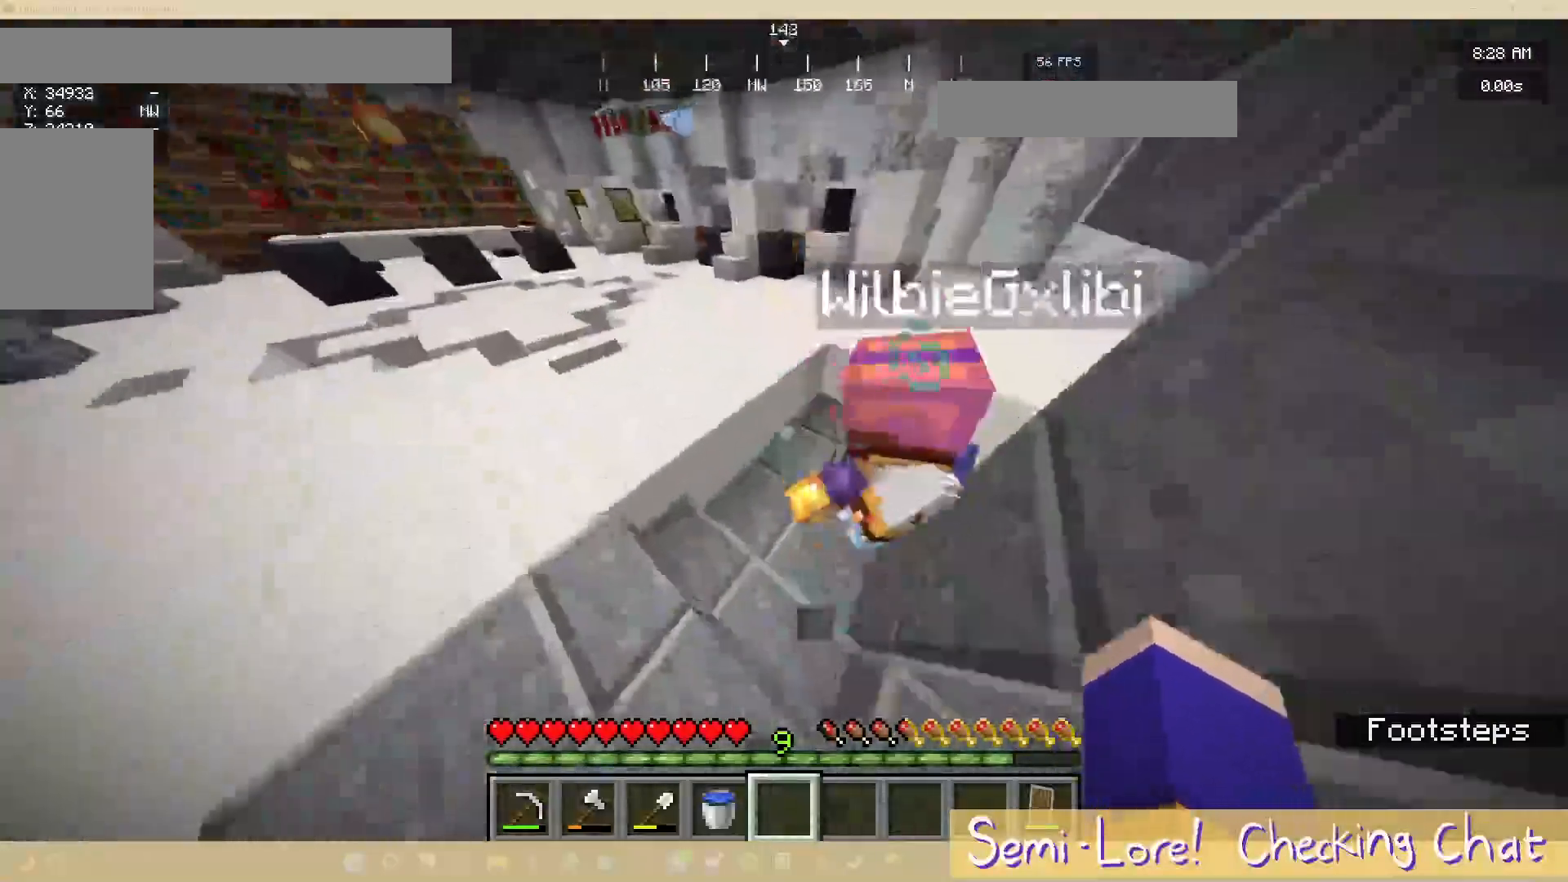
Gameplay with keyboard and mouse; each line is a JSON object with the keys and mouse buttons held at the frame after it. "events" lists presses ("down") and releases ("up") of "a", "d", "s", "w", "mouse_left" and "mouse_right" between this image and that frame as [ms after this image, input, new state], when the widget could be followed in between. "mouse_left", "mouse_right" = the "left", "right" buttons of the "mouse" list. No other keys are recorded. Fast repeated clicks can show as one long hold. Mouse movement is not recorded.
{"keys": ["w"], "mouse": [], "events": []}
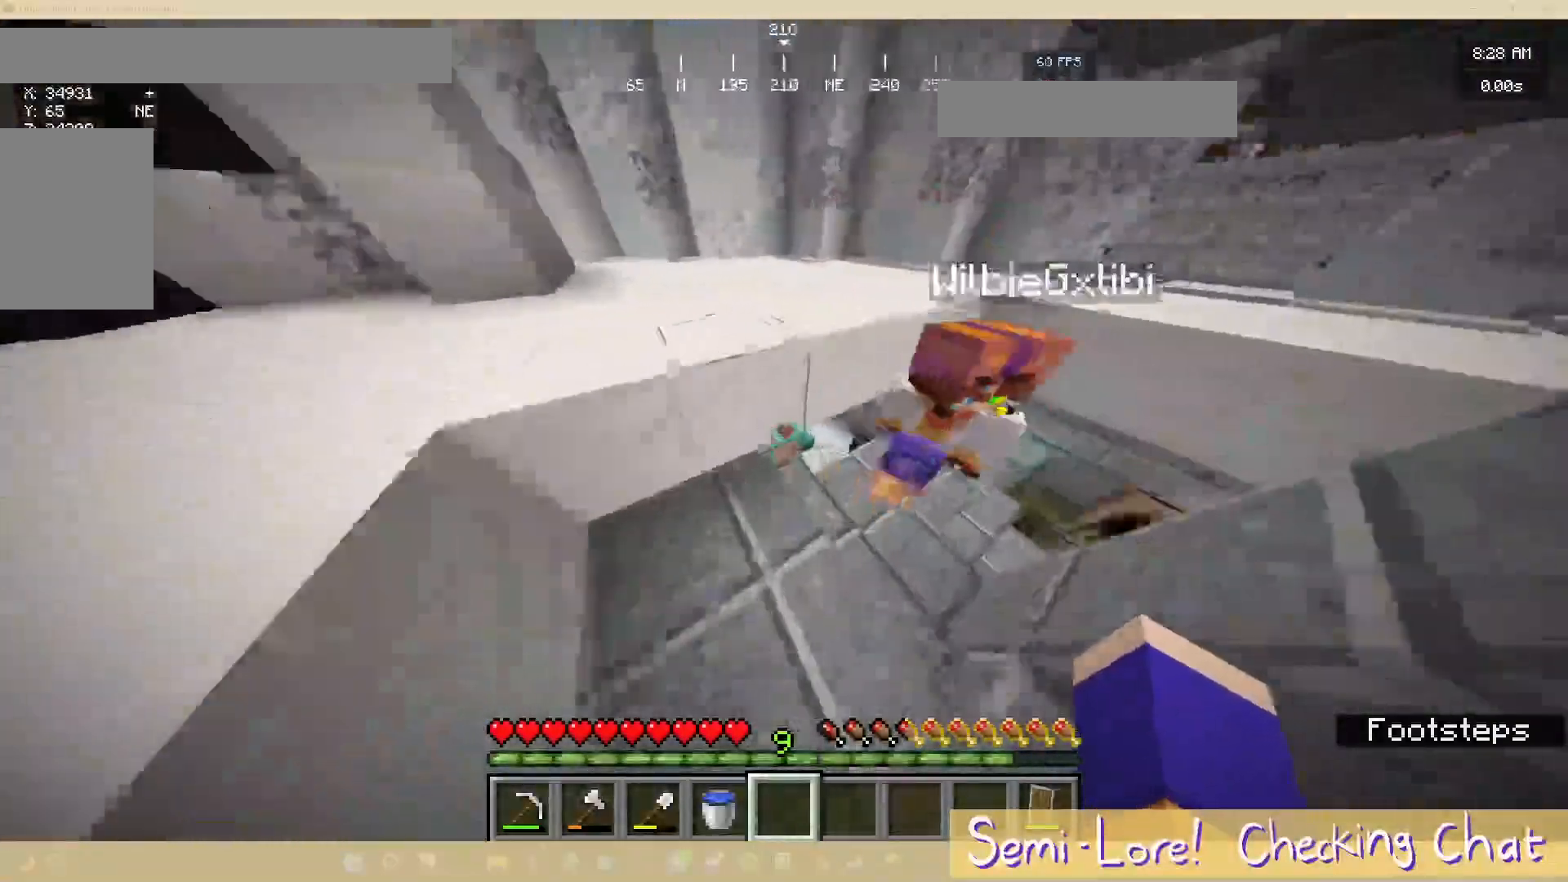
{"keys": ["w"], "mouse": [], "events": []}
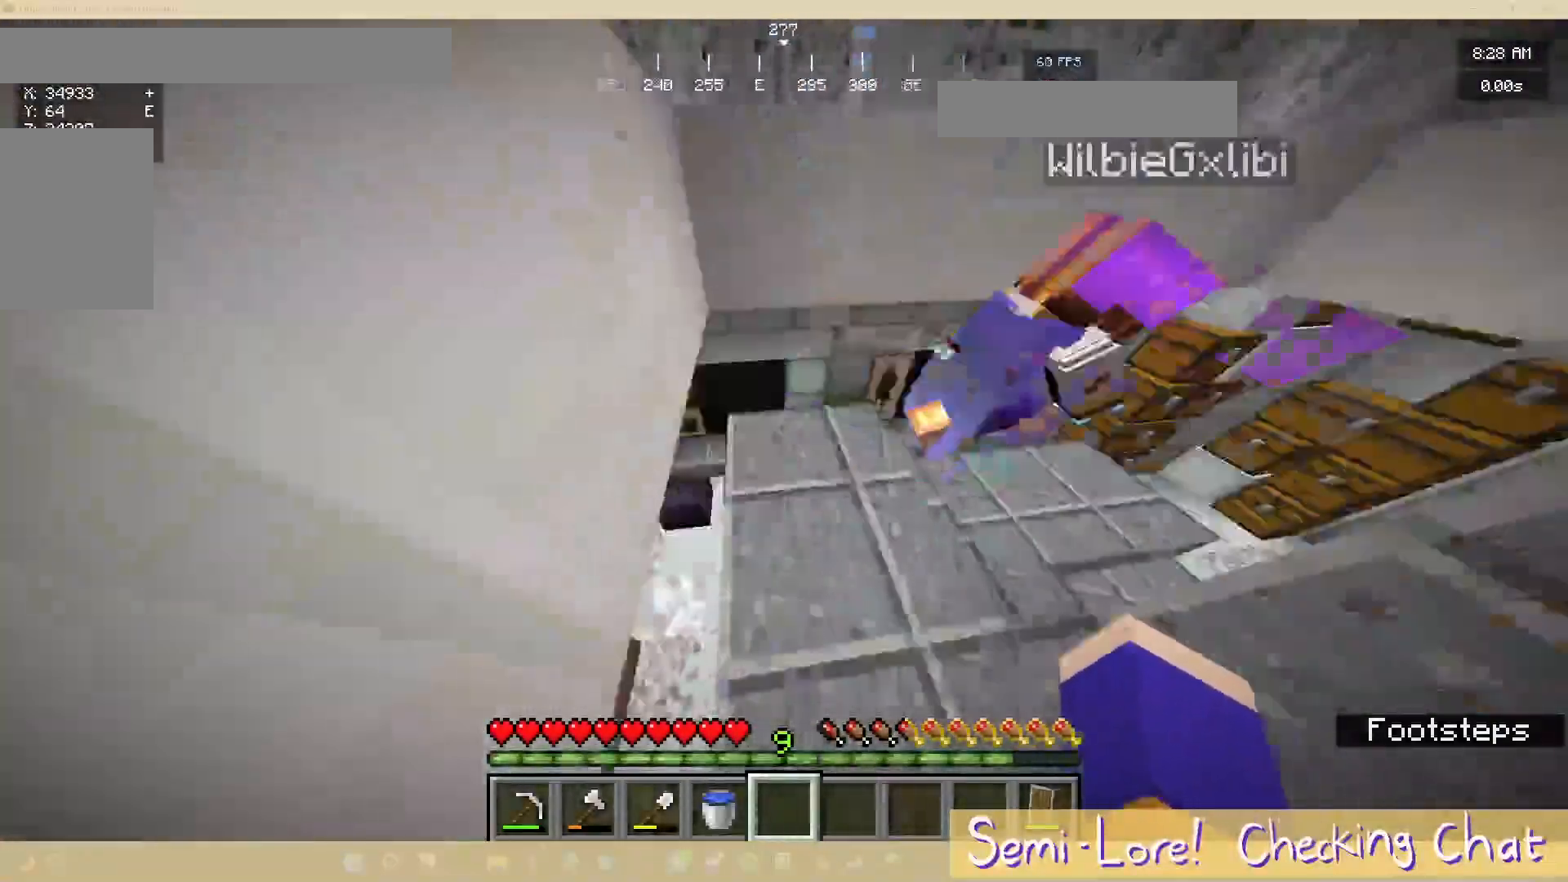
{"keys": ["w"], "mouse": [], "events": []}
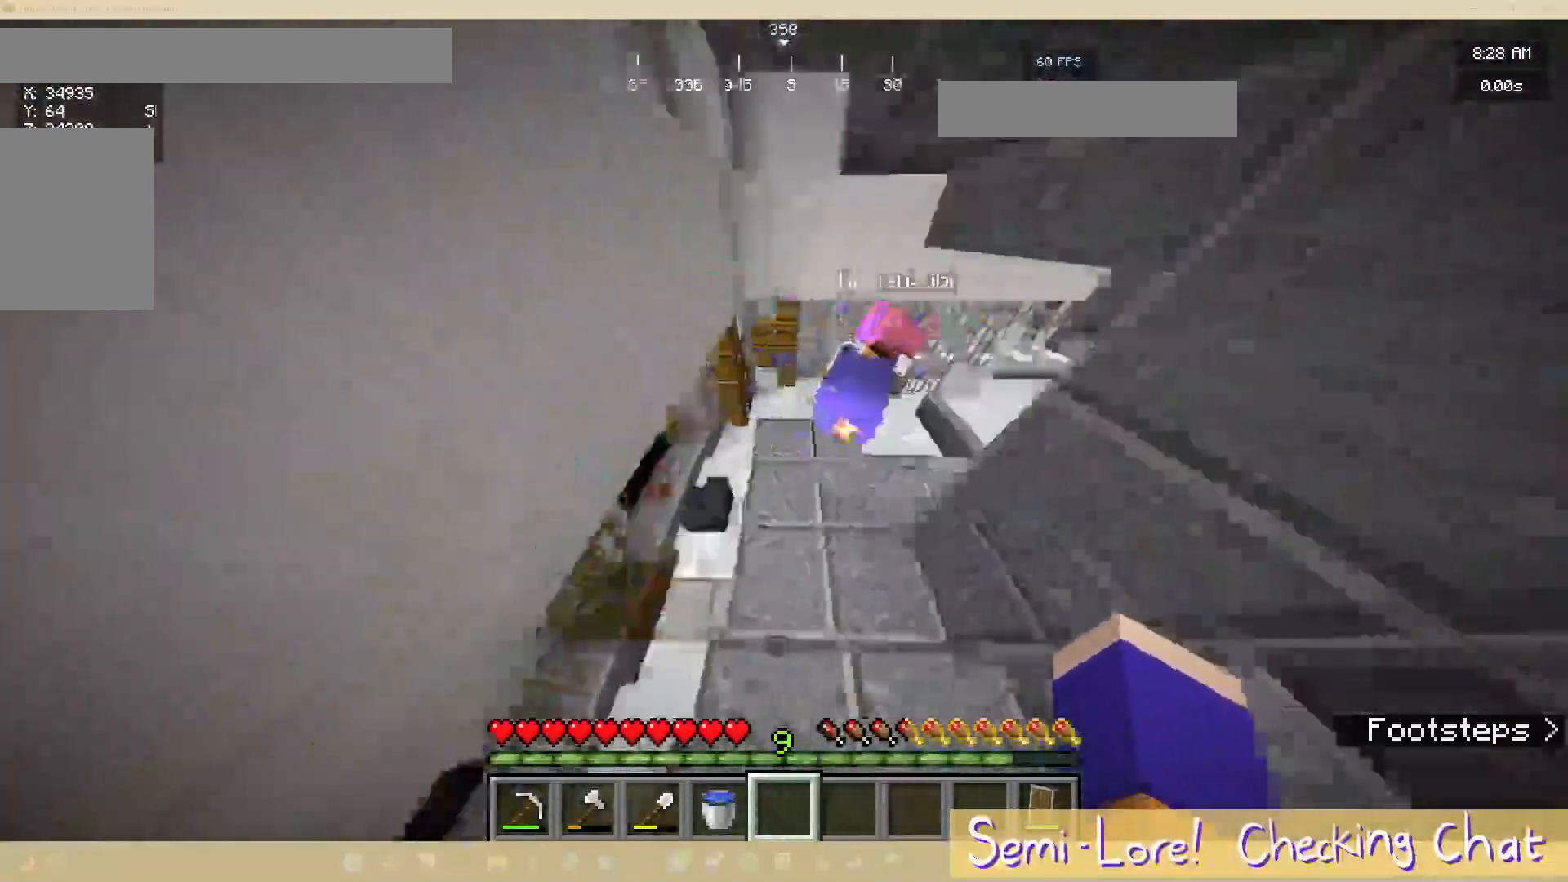
{"keys": ["w"], "mouse": [], "events": []}
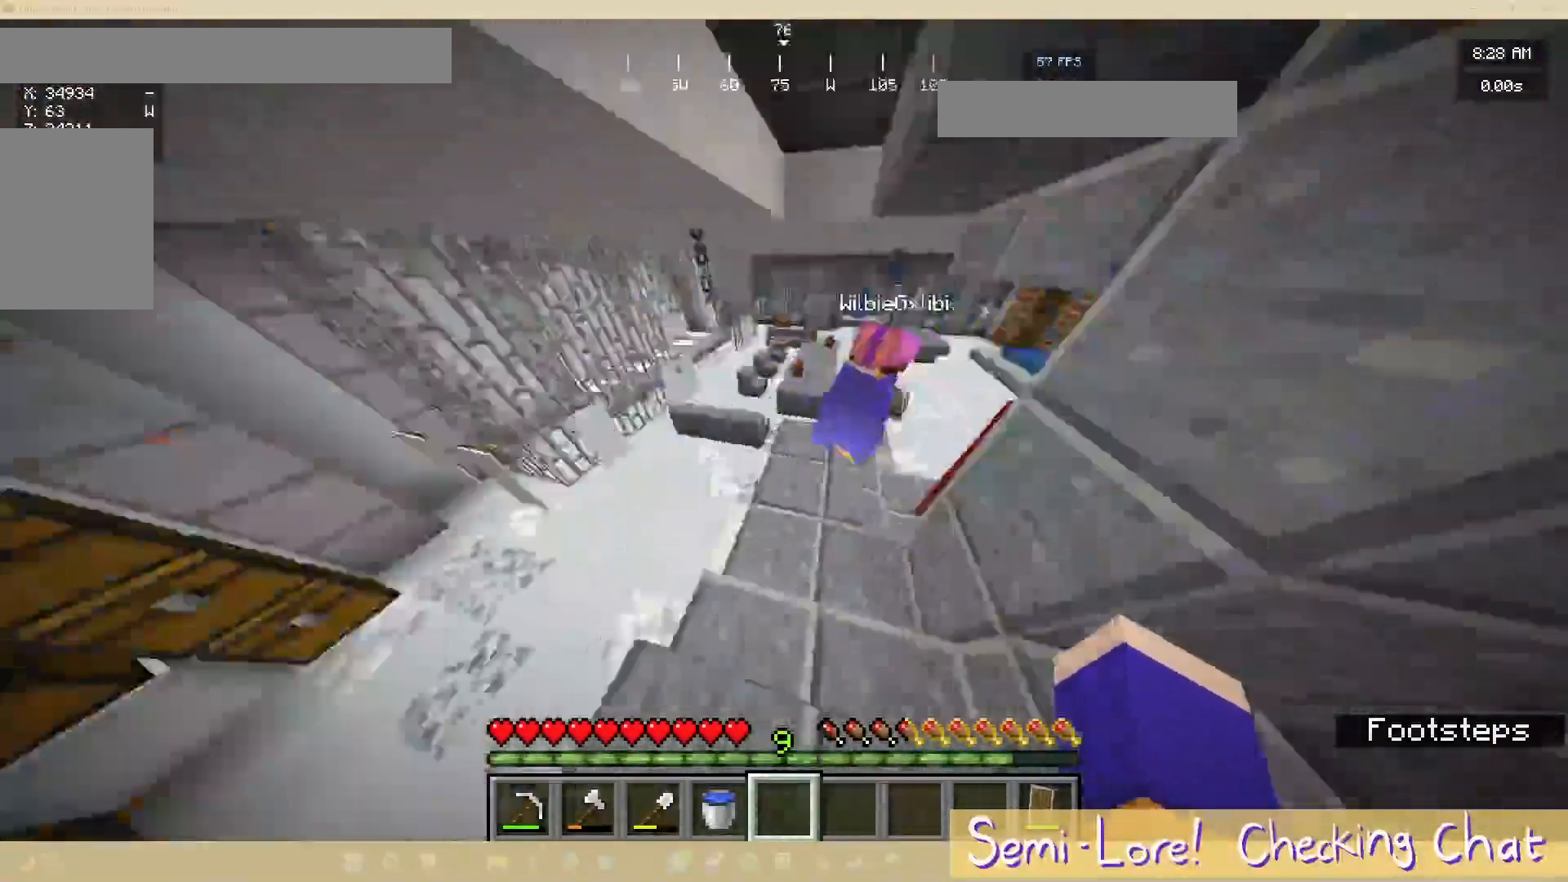
{"keys": ["w"], "mouse": [], "events": []}
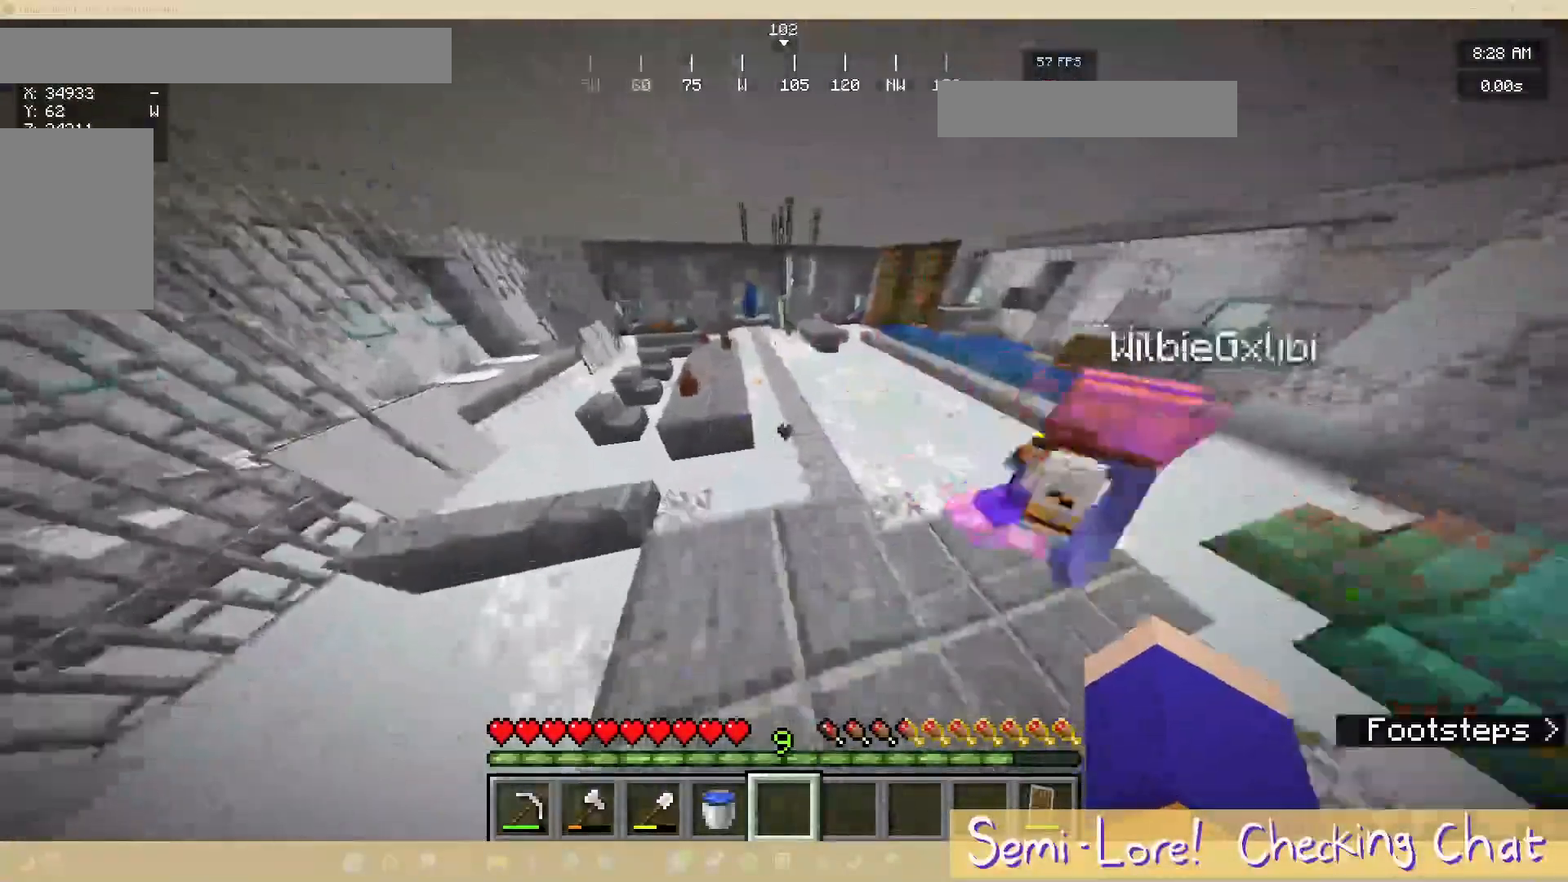
{"keys": [], "mouse": [], "events": [[500, "w", "up"]]}
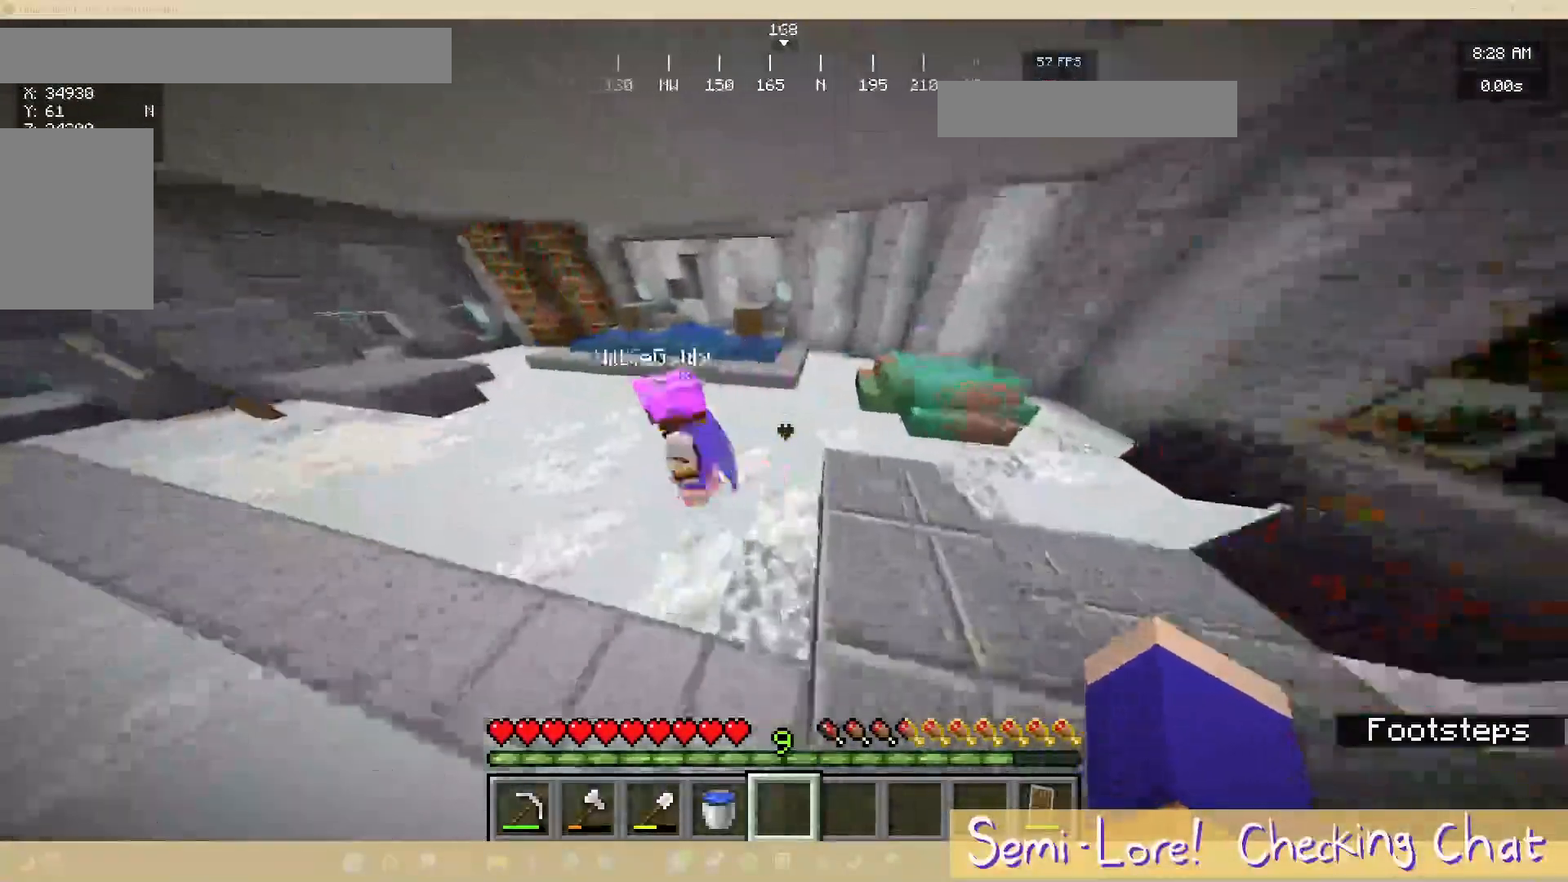
{"keys": [], "mouse": [], "events": []}
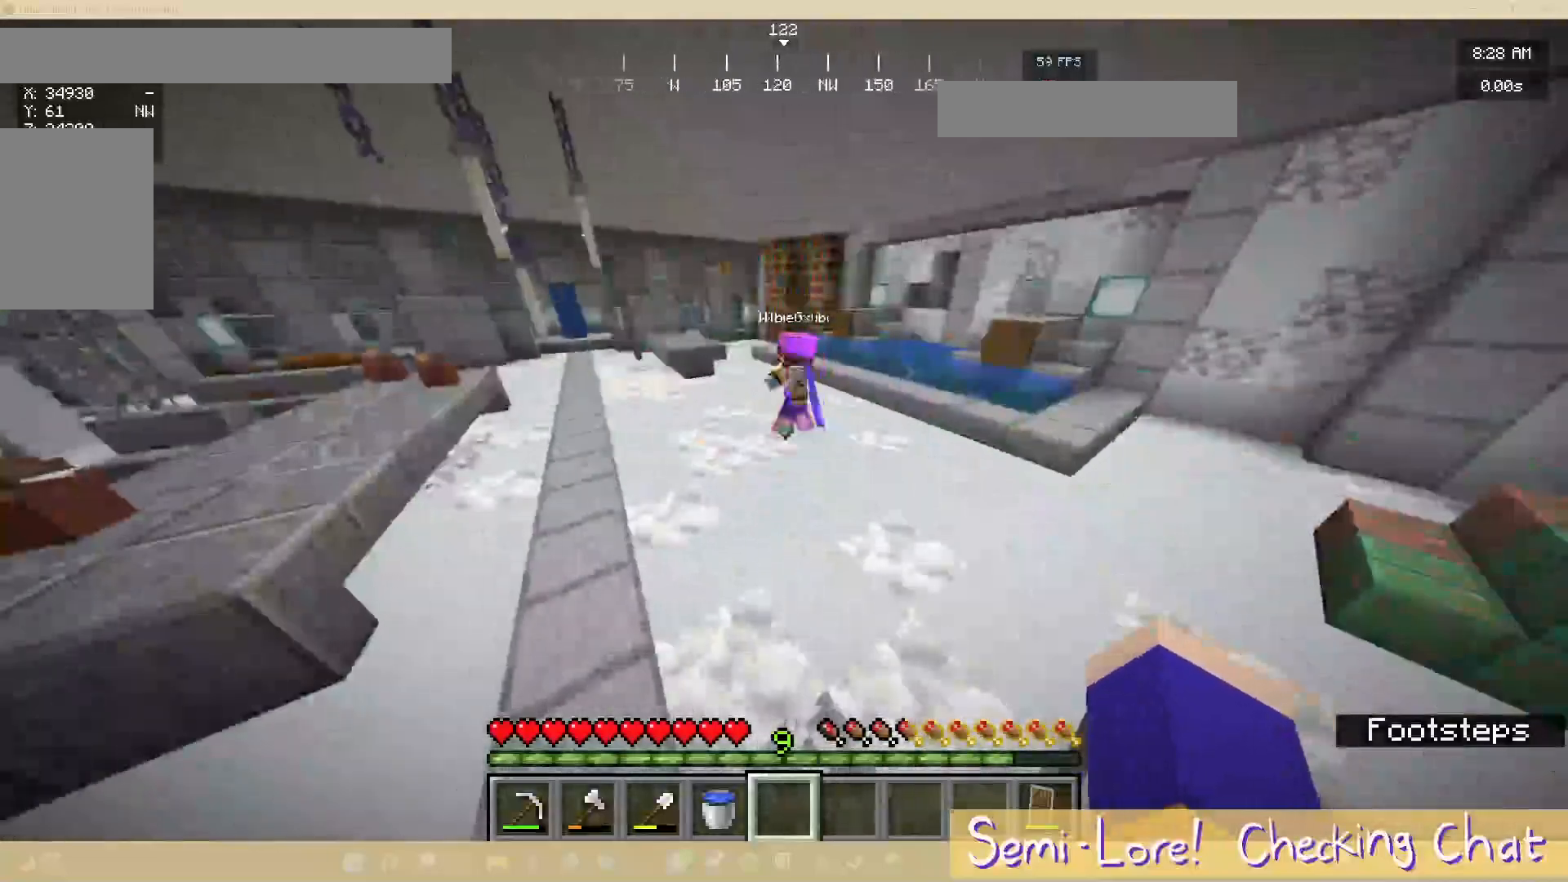
{"keys": ["w"], "mouse": [], "events": [[383, "w", "down"]]}
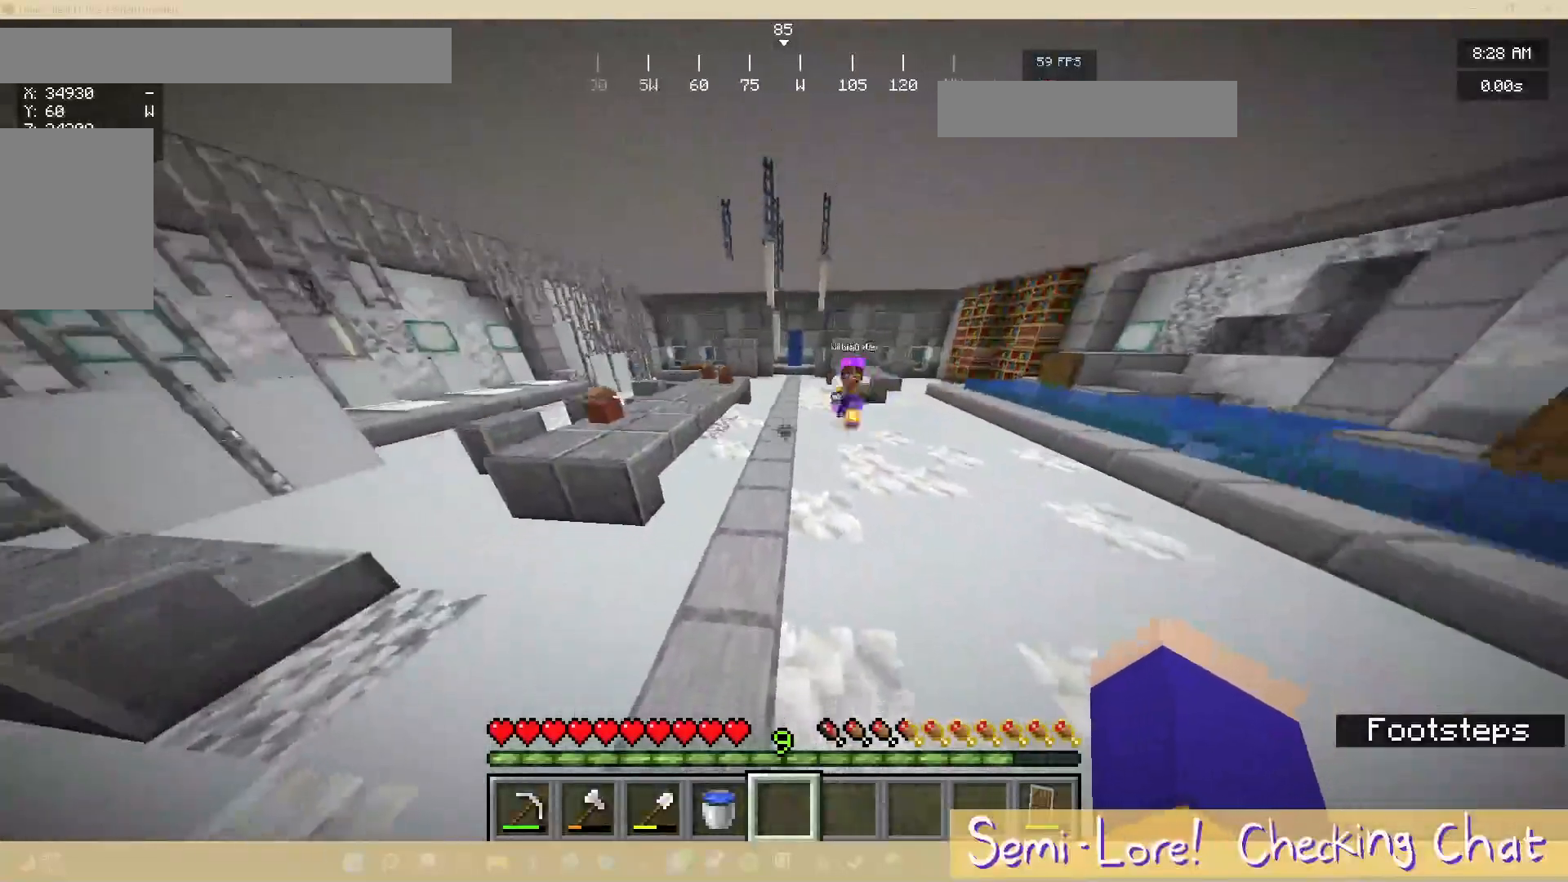
{"keys": ["w"], "mouse": [], "events": []}
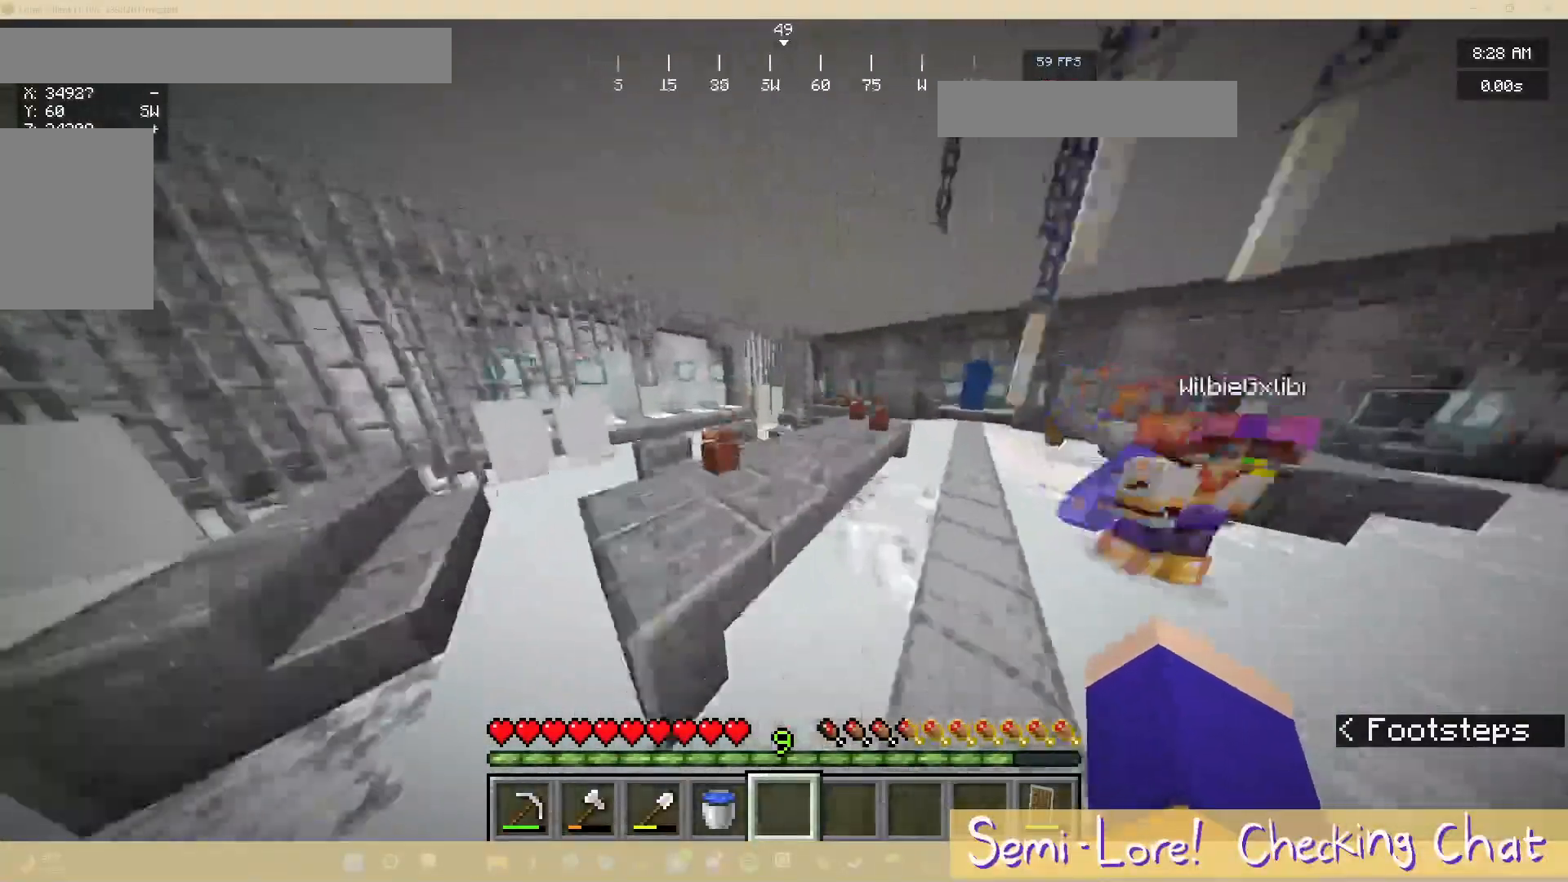
{"keys": [], "mouse": [], "events": [[133, "w", "up"]]}
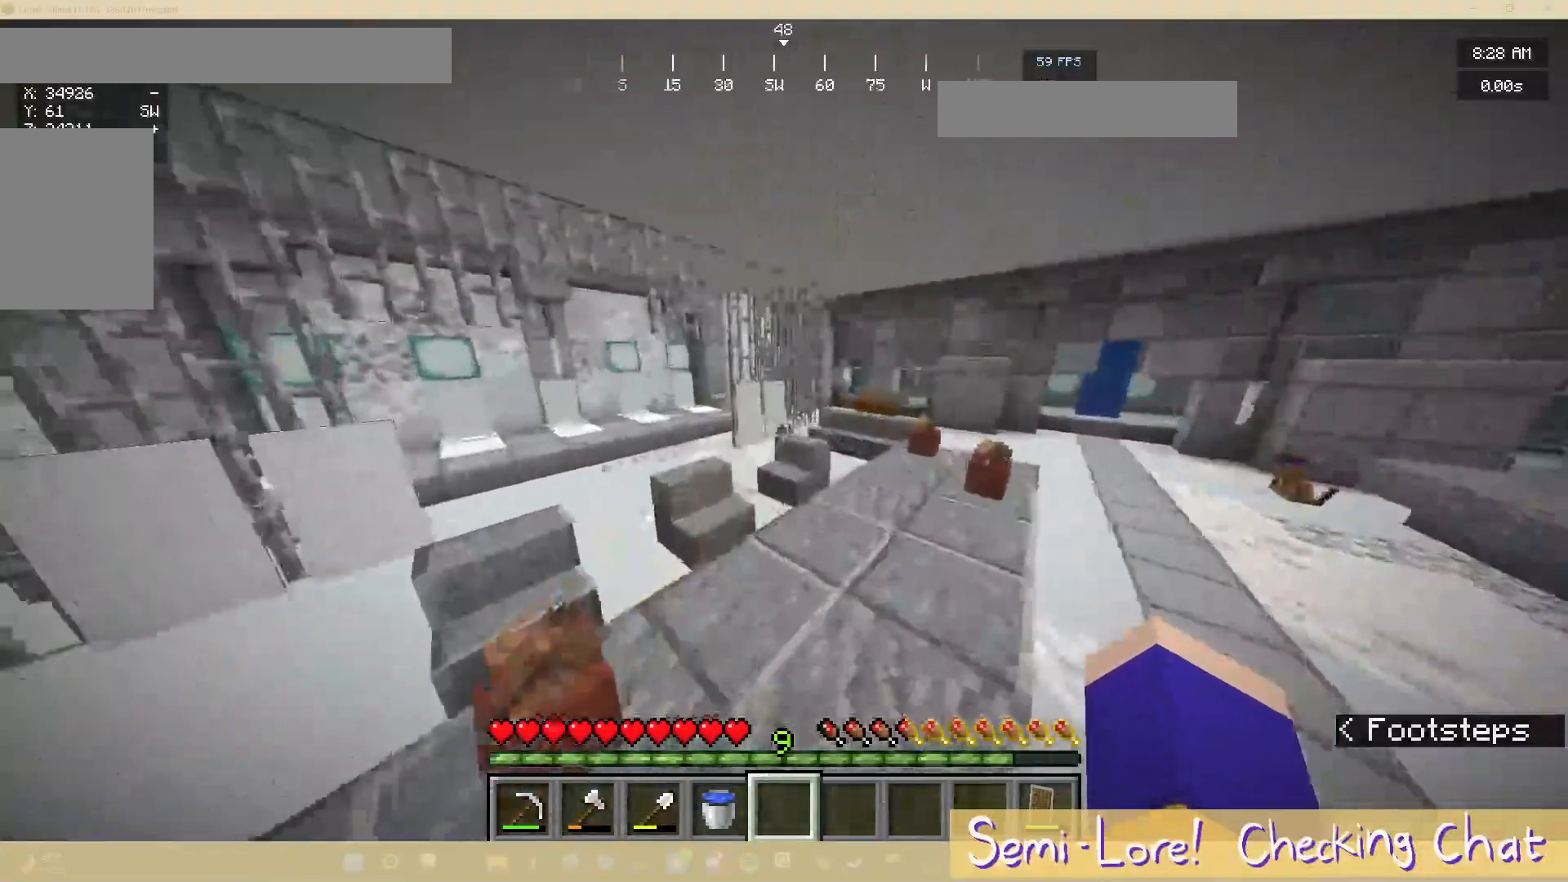
{"keys": ["w"], "mouse": [], "events": [[33, "w", "down"]]}
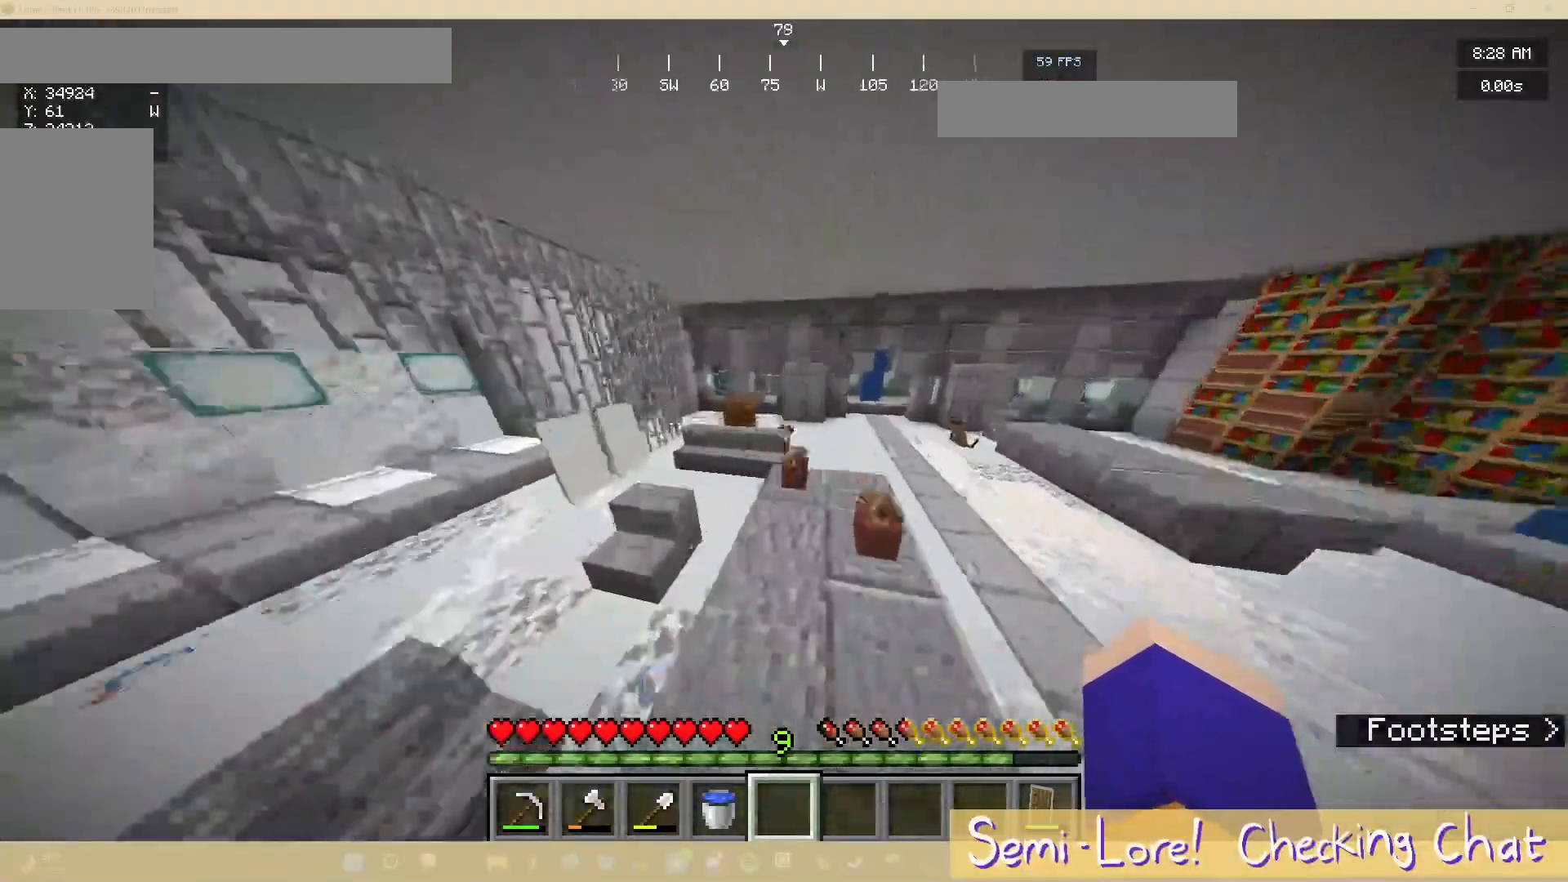
{"keys": ["w"], "mouse": [], "events": []}
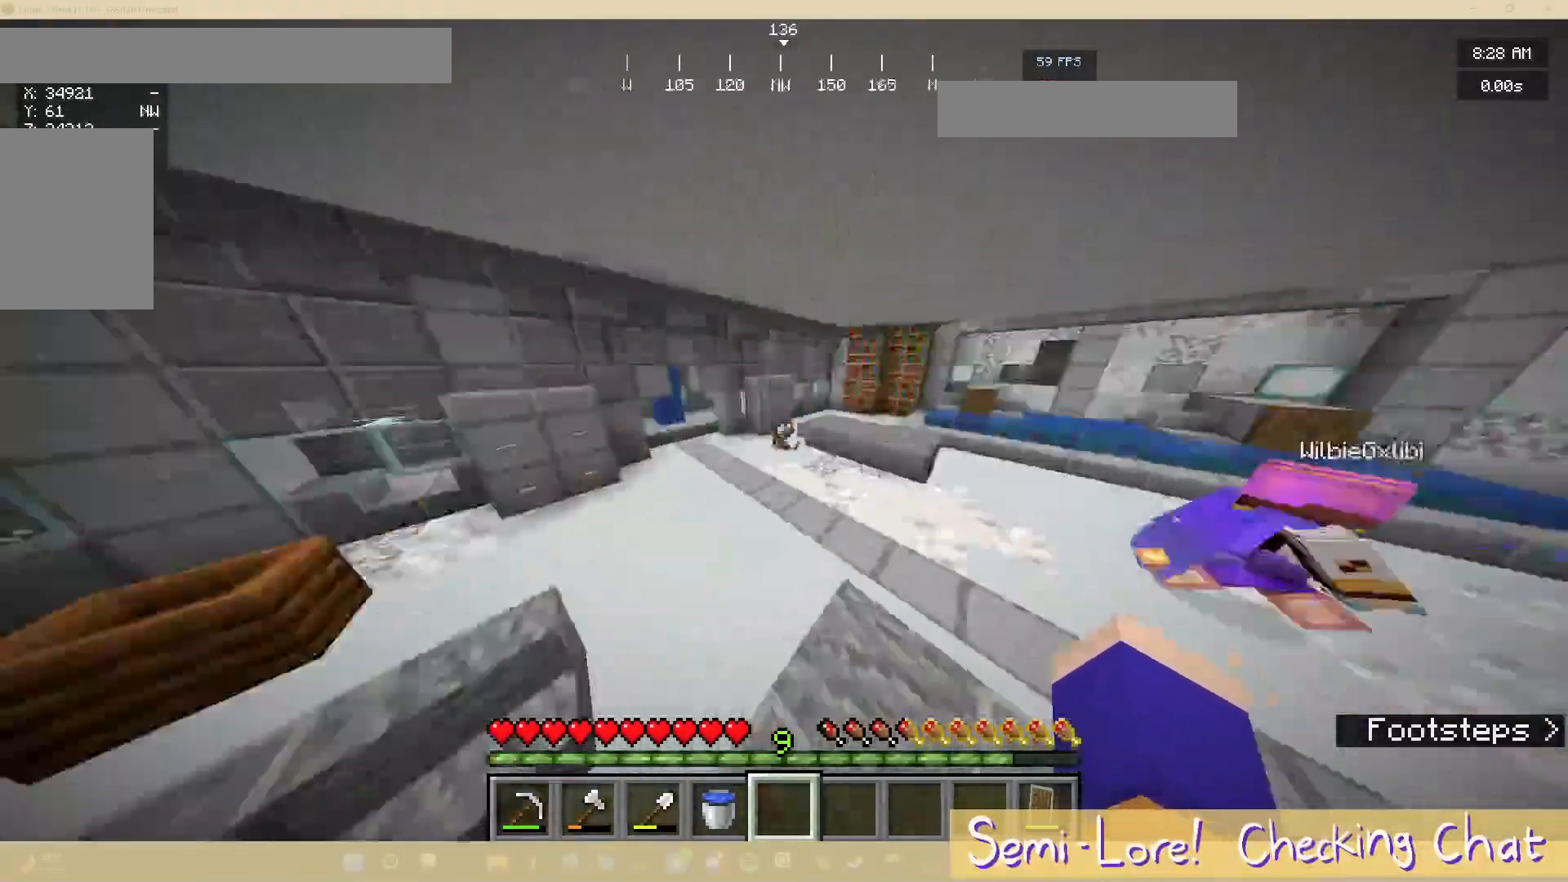
{"keys": ["w"], "mouse": [], "events": []}
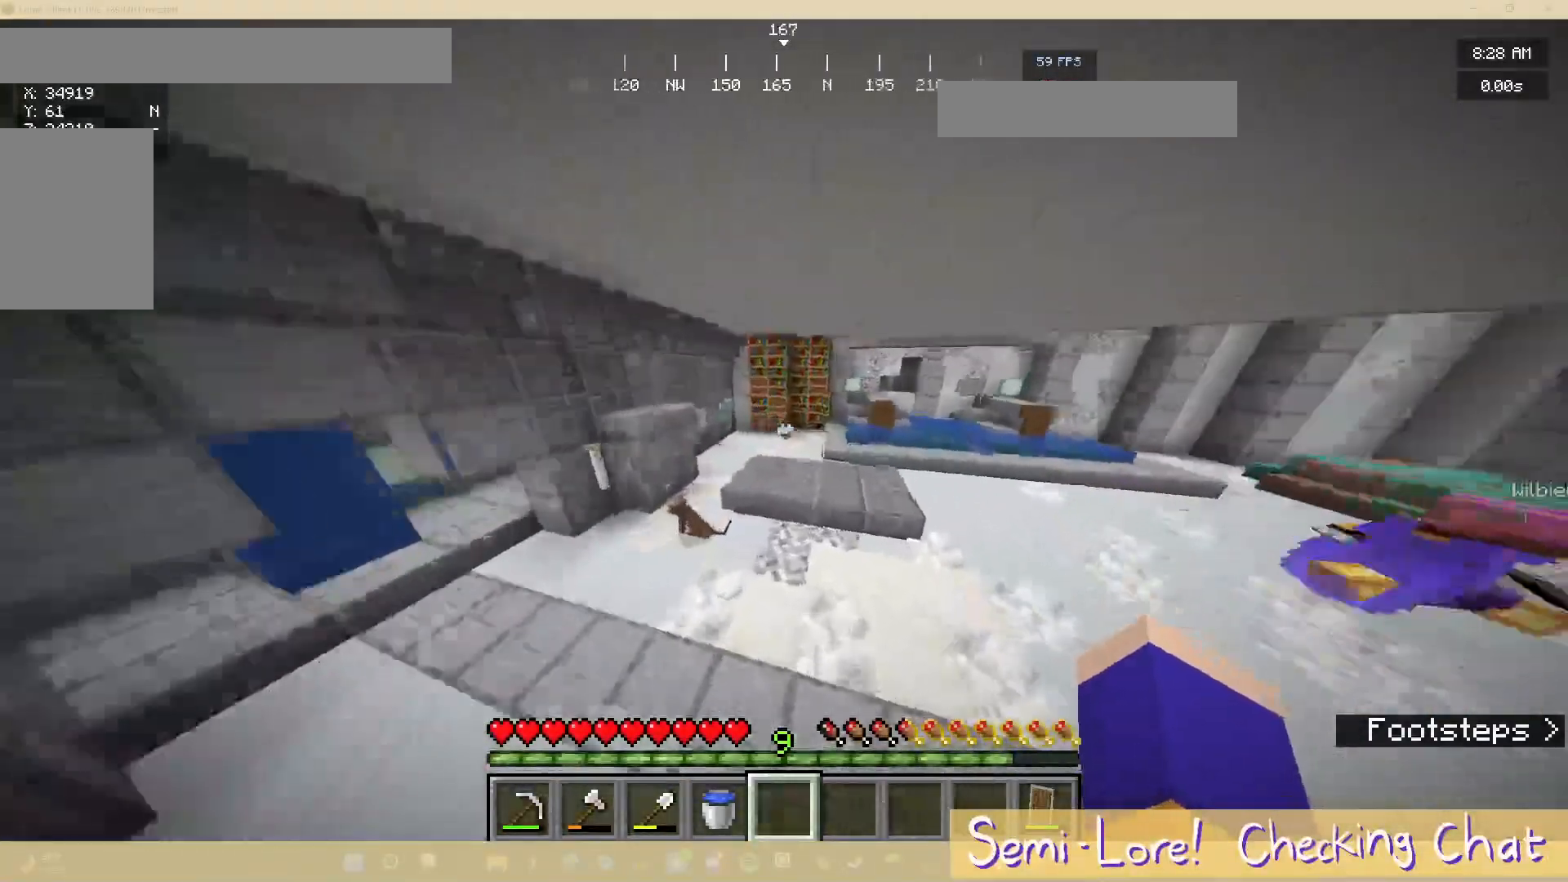
{"keys": [], "mouse": [], "events": [[133, "w", "up"]]}
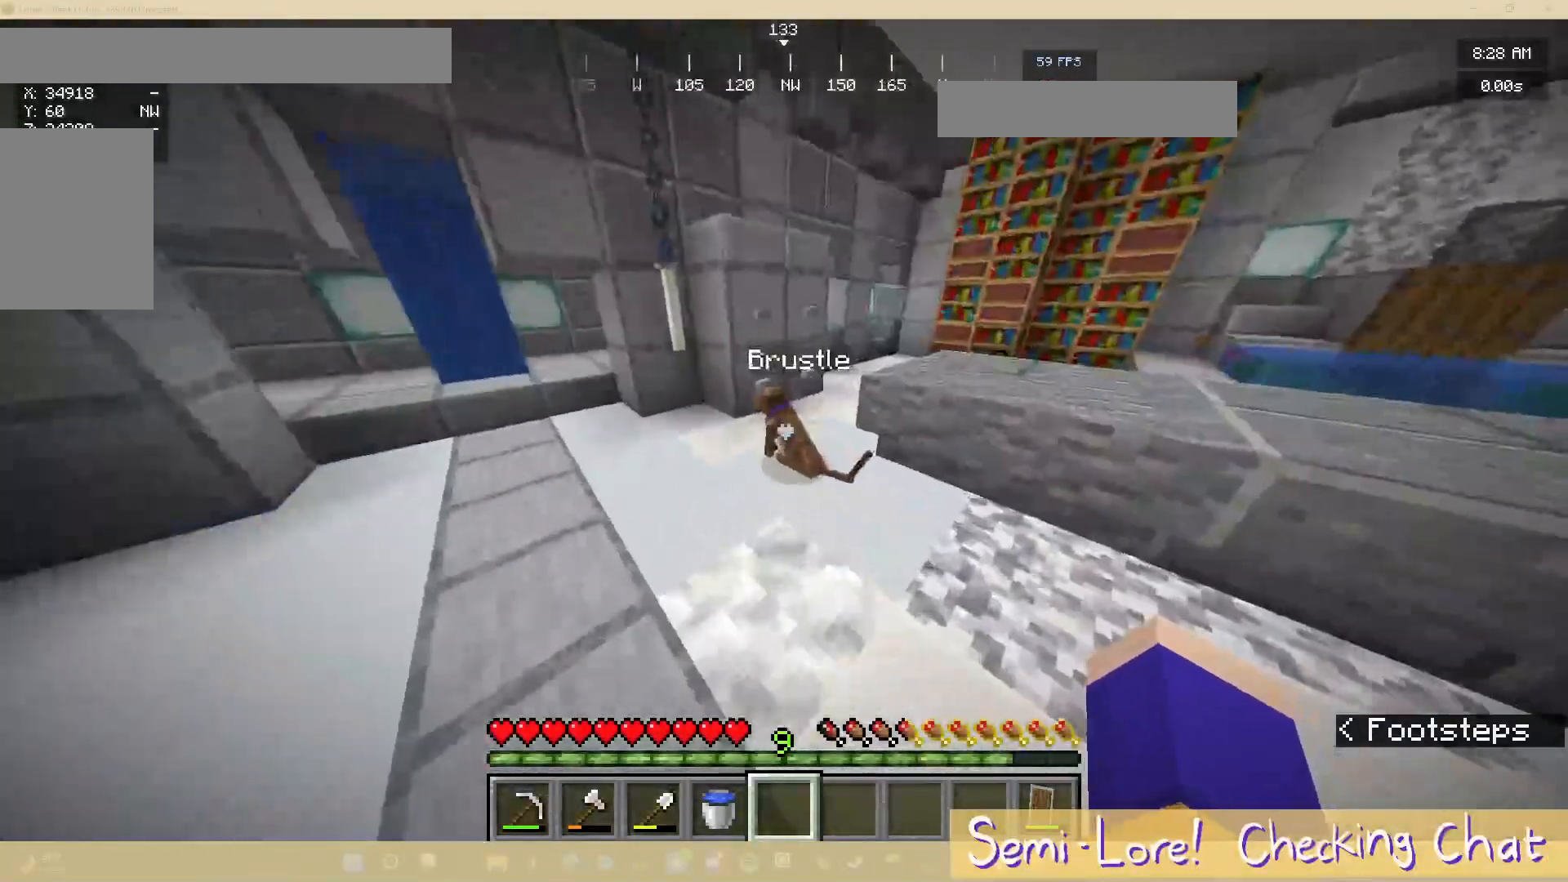
{"keys": ["w"], "mouse": [], "events": [[333, "w", "down"]]}
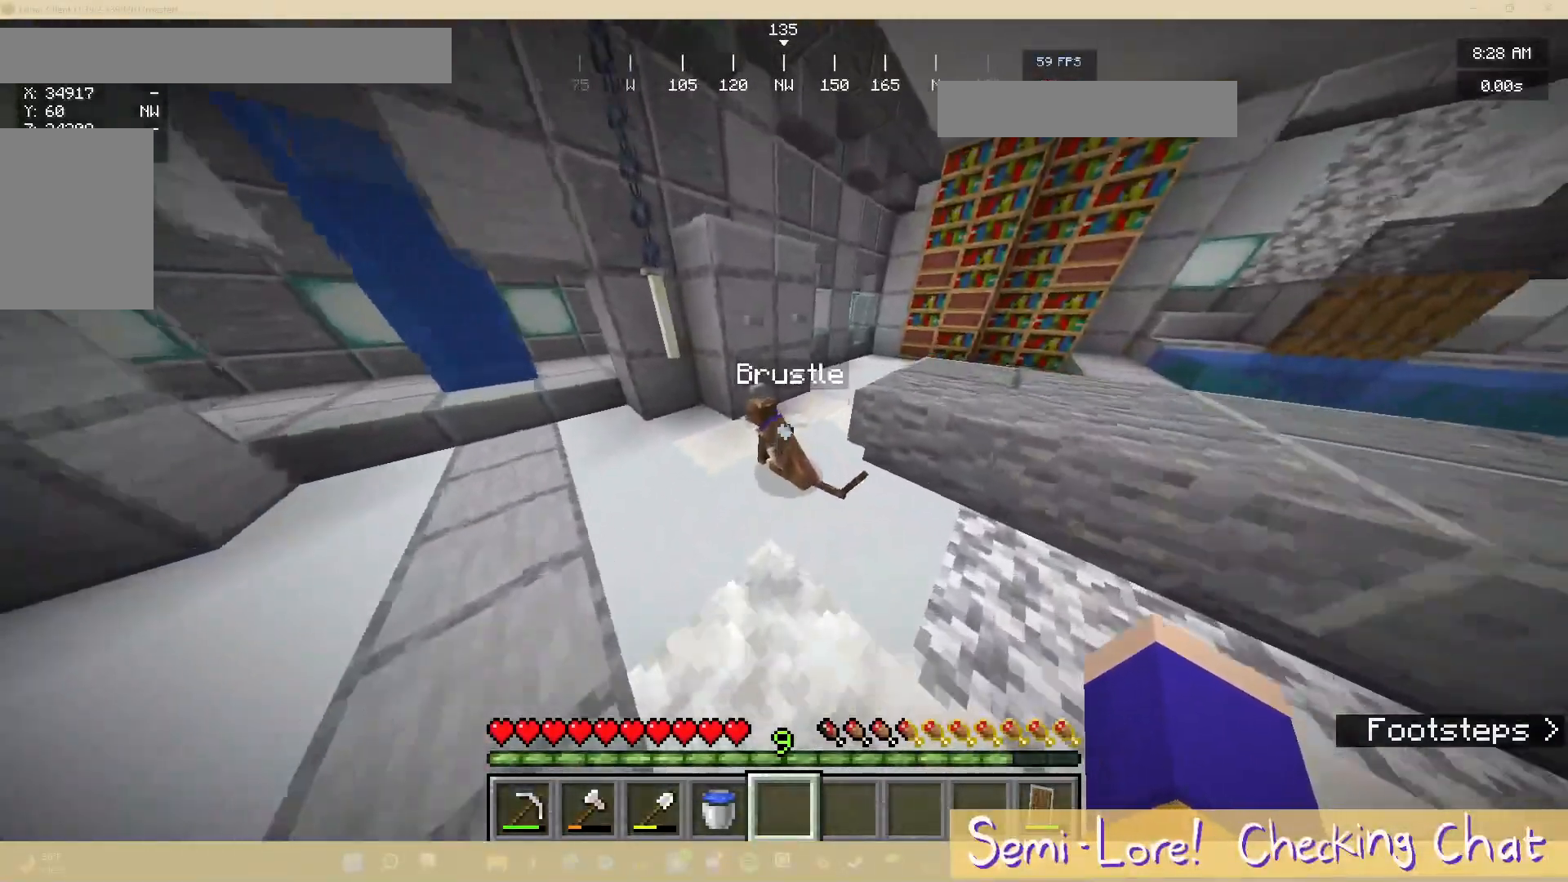
{"keys": [], "mouse": [], "events": [[83, "w", "up"]]}
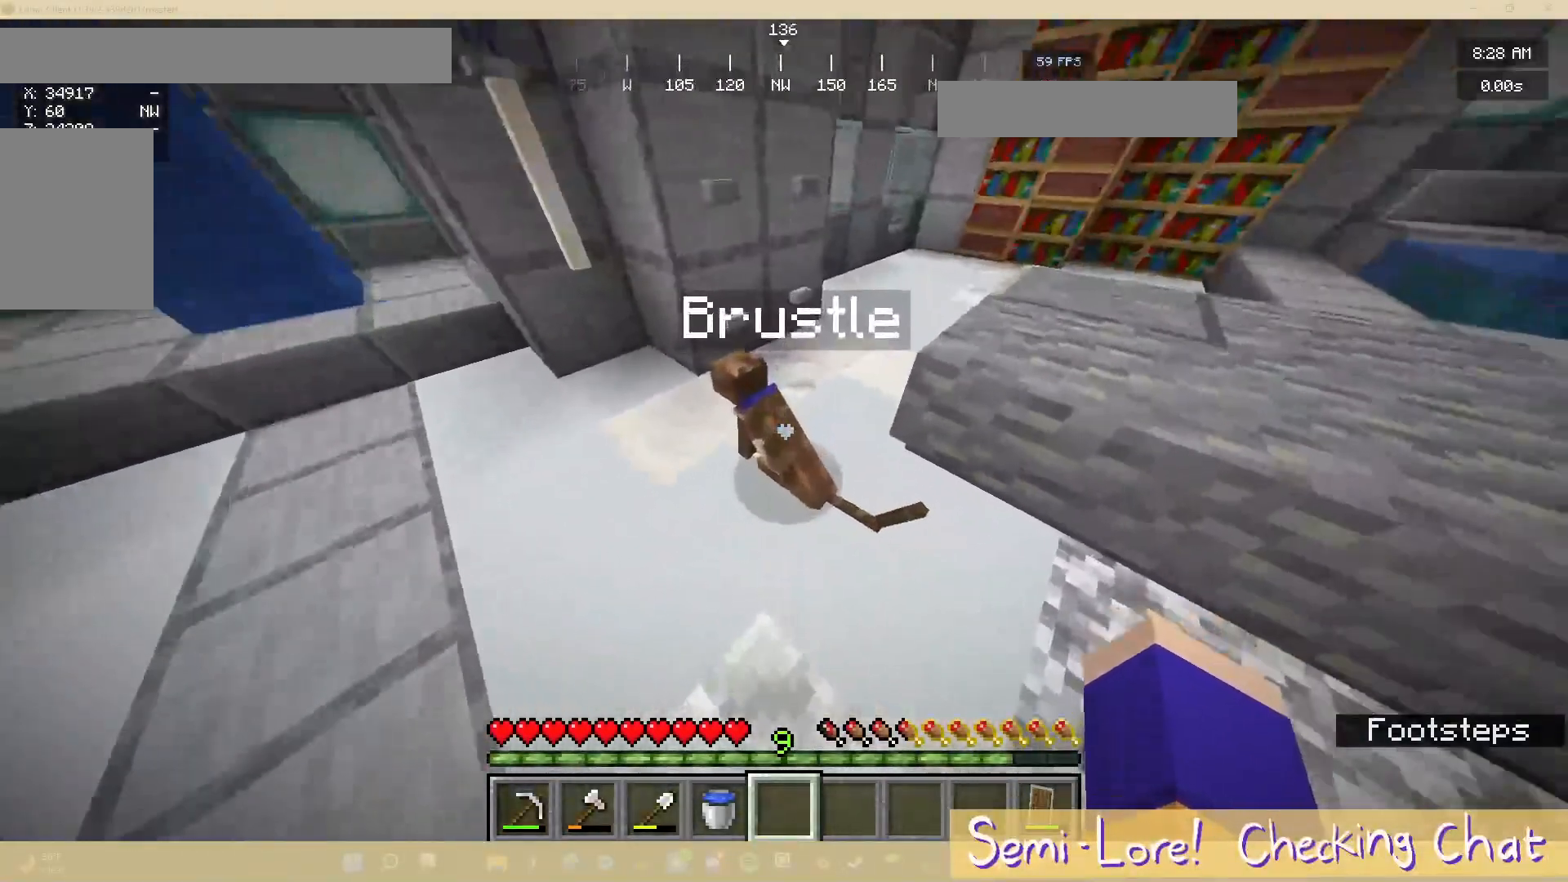
{"keys": ["w"], "mouse": [], "events": [[350, "w", "down"]]}
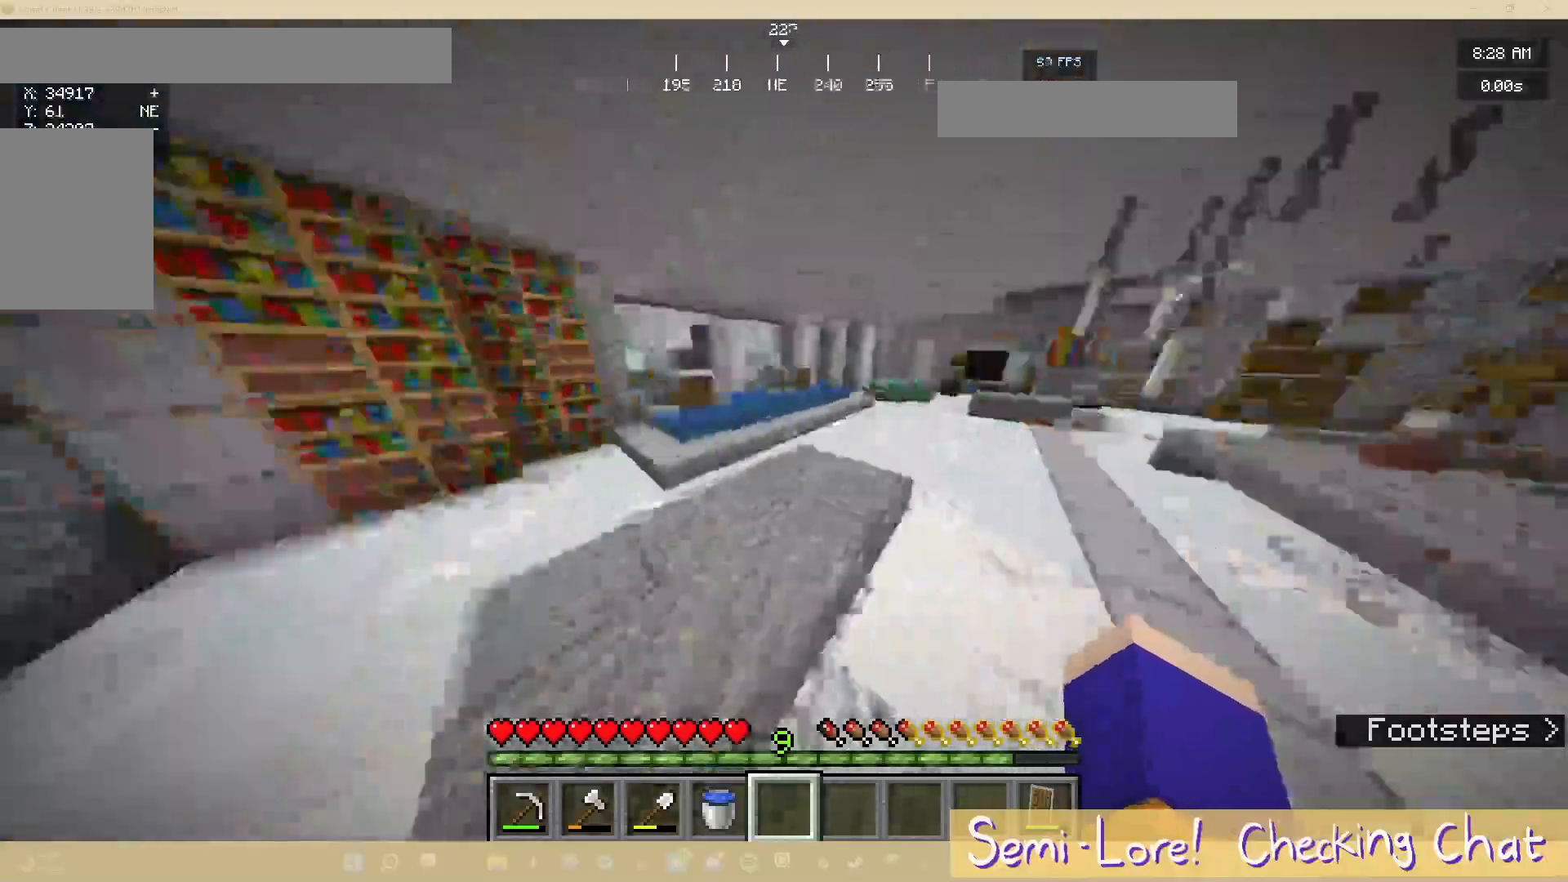
{"keys": ["w"], "mouse": [], "events": []}
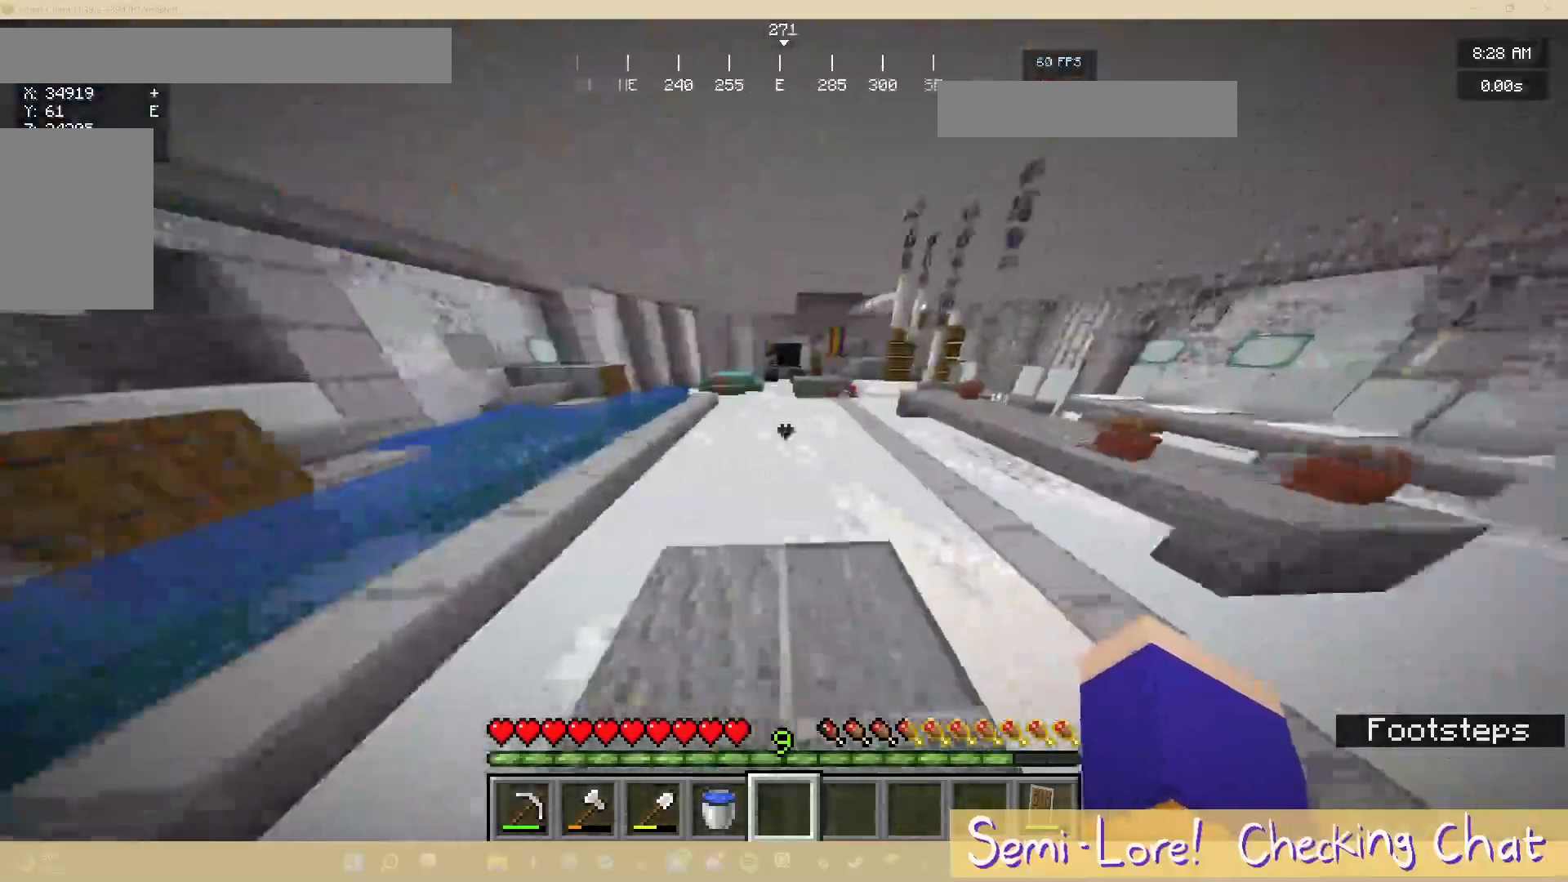
{"keys": ["w"], "mouse": [], "events": []}
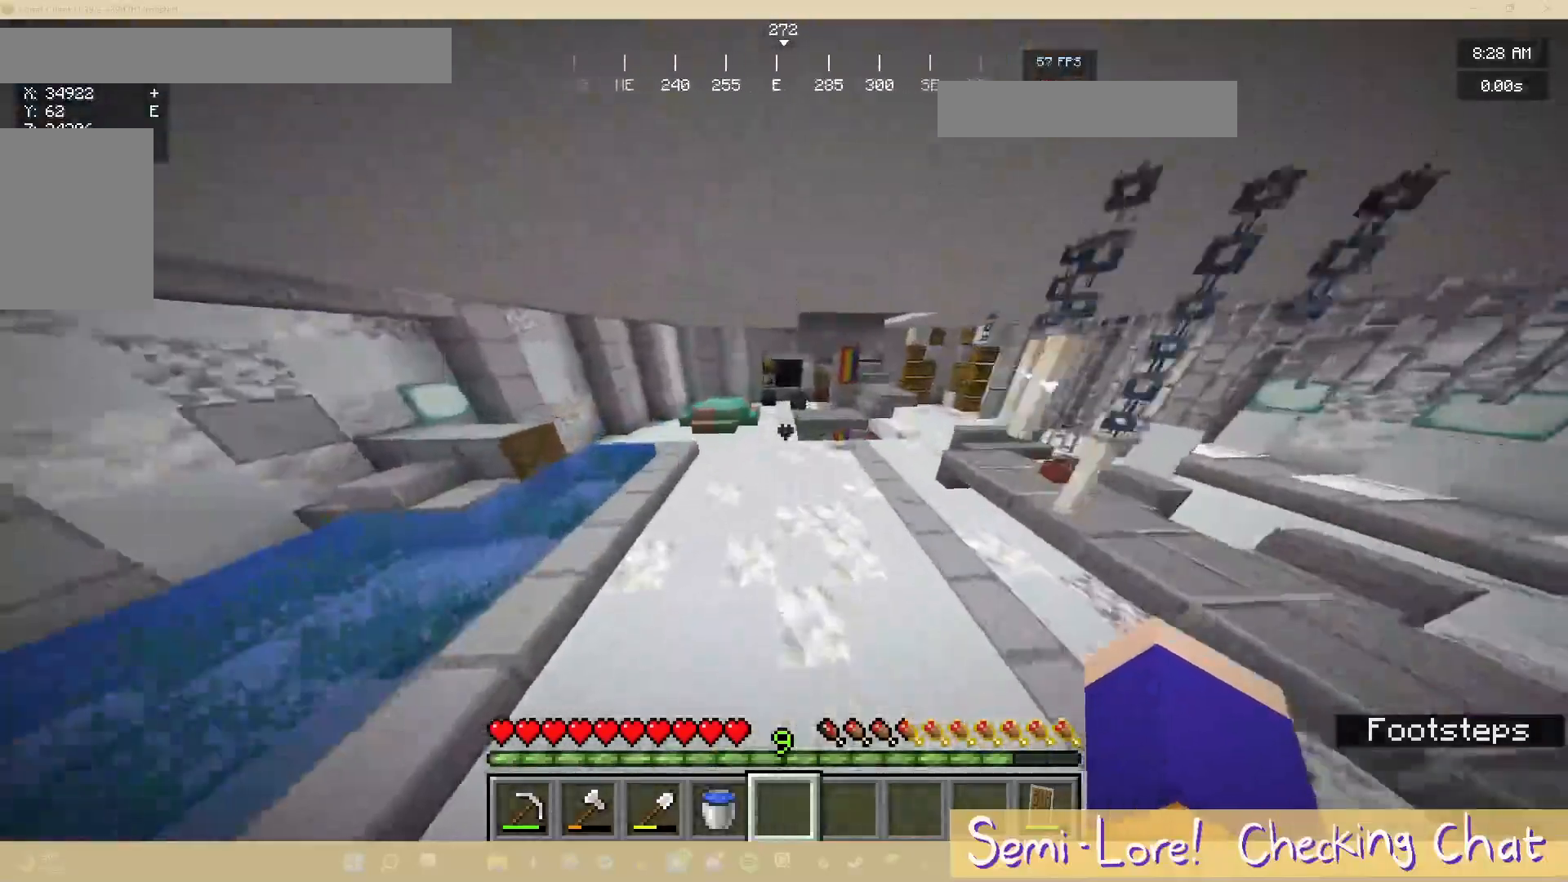
{"keys": ["d", "w"], "mouse": [], "events": [[467, "d", "down"]]}
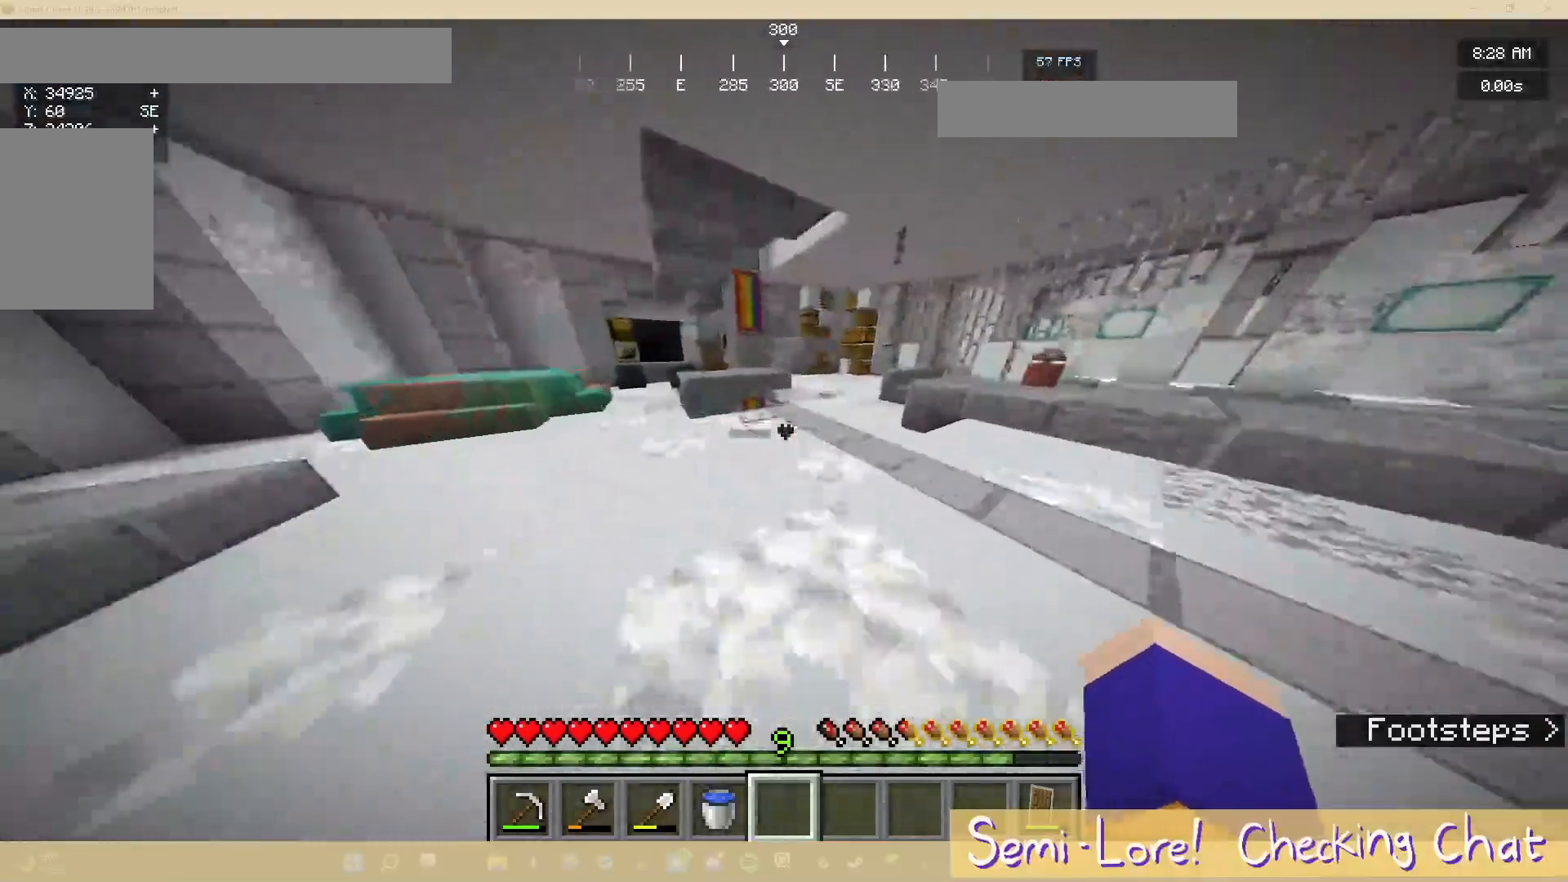
{"keys": ["w"], "mouse": [], "events": [[383, "d", "up"]]}
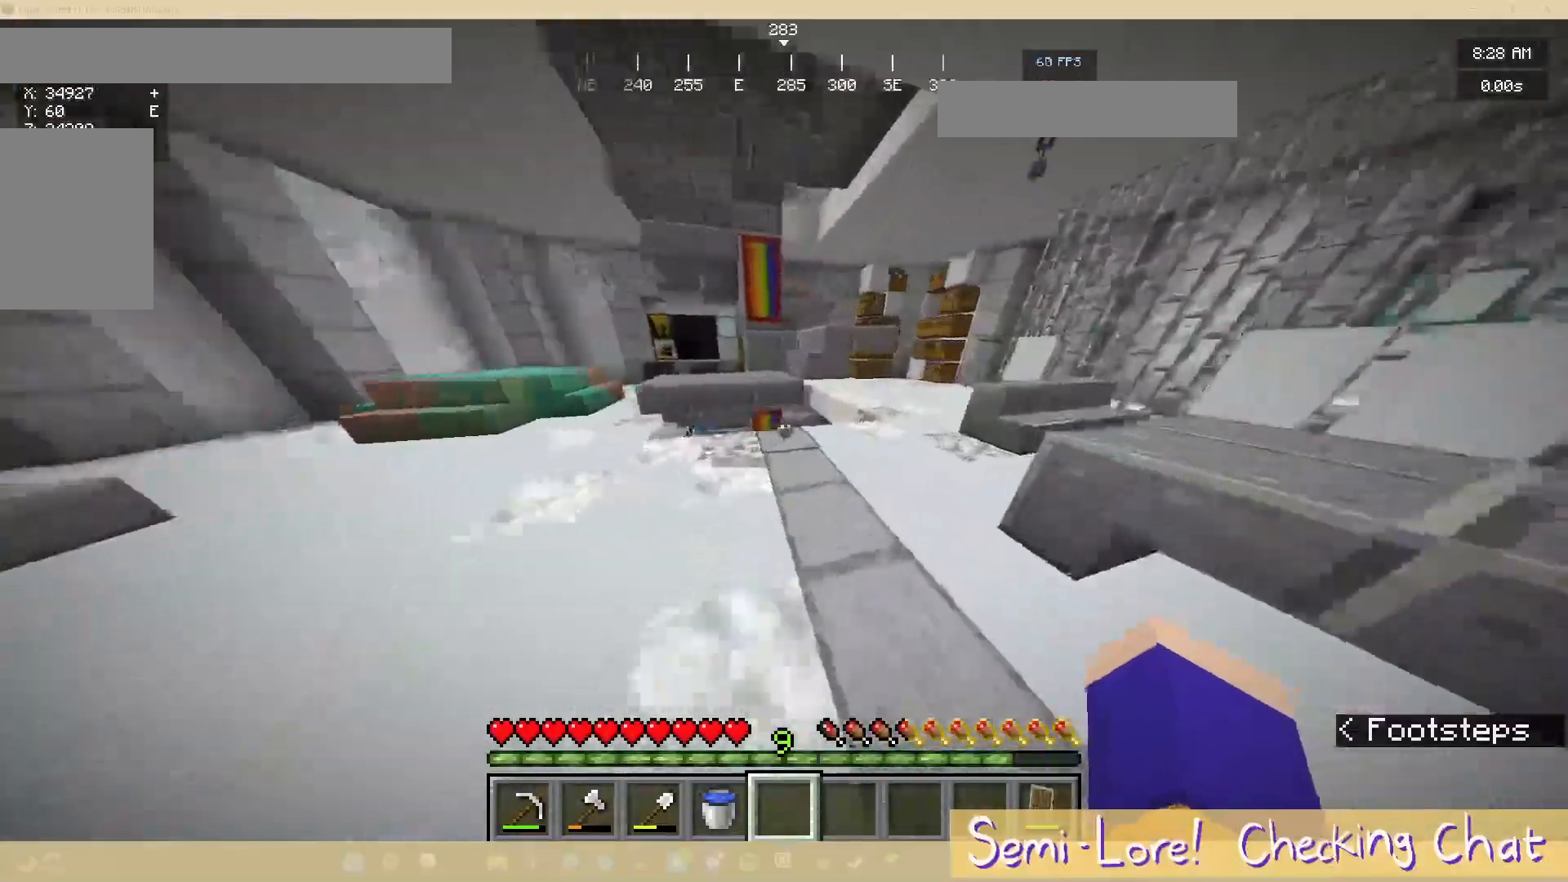
{"keys": ["w"], "mouse": [], "events": [[150, "d", "down"], [433, "d", "up"]]}
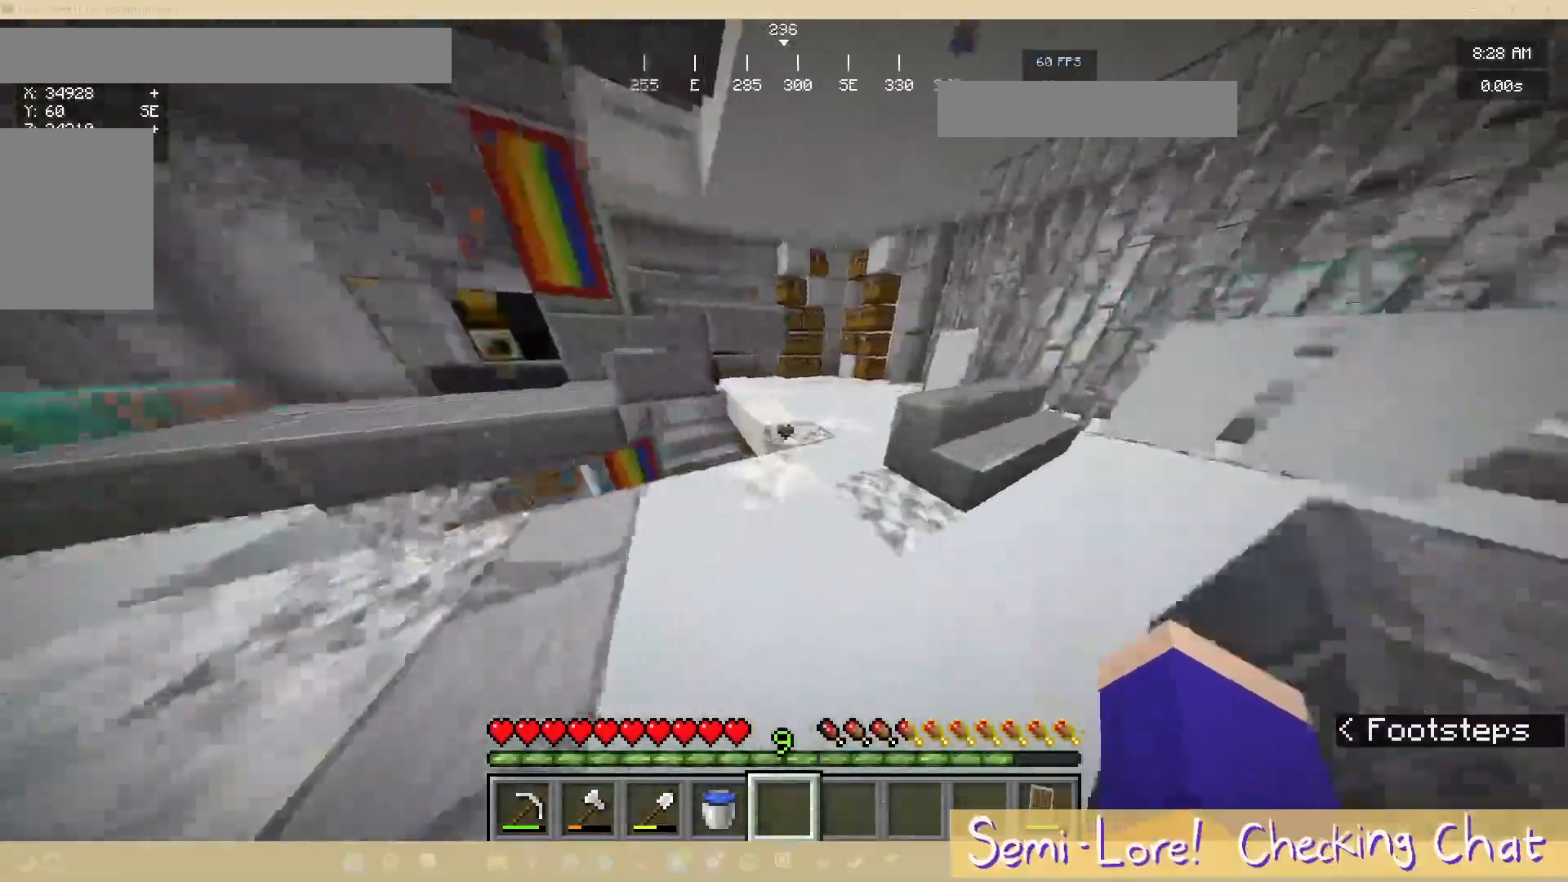
{"keys": ["w"], "mouse": [], "events": [[217, "d", "down"], [483, "d", "up"]]}
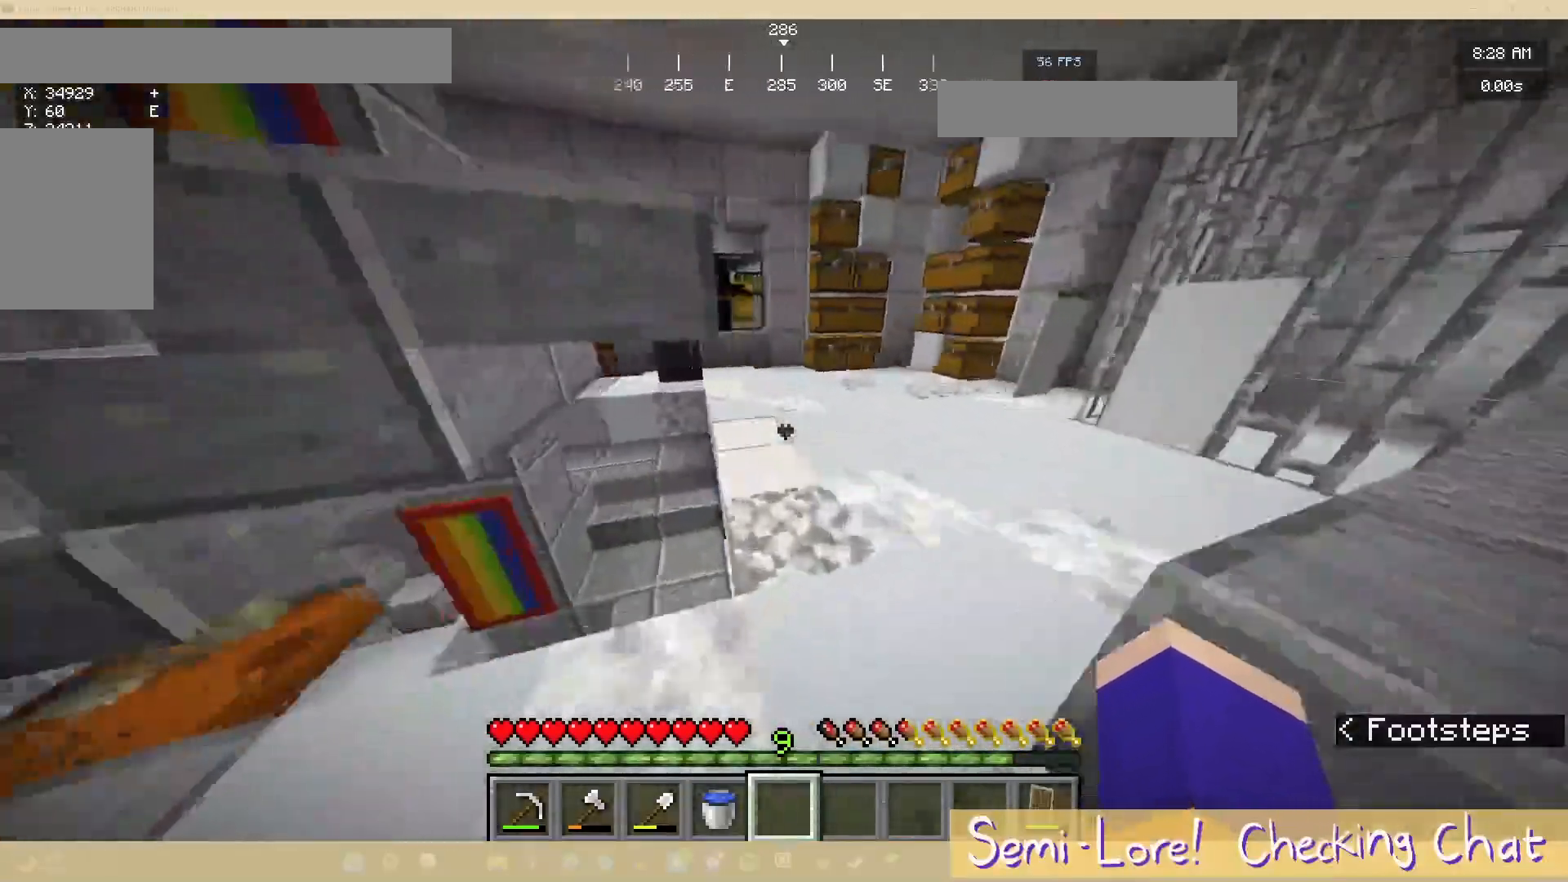
{"keys": ["w"], "mouse": [], "events": []}
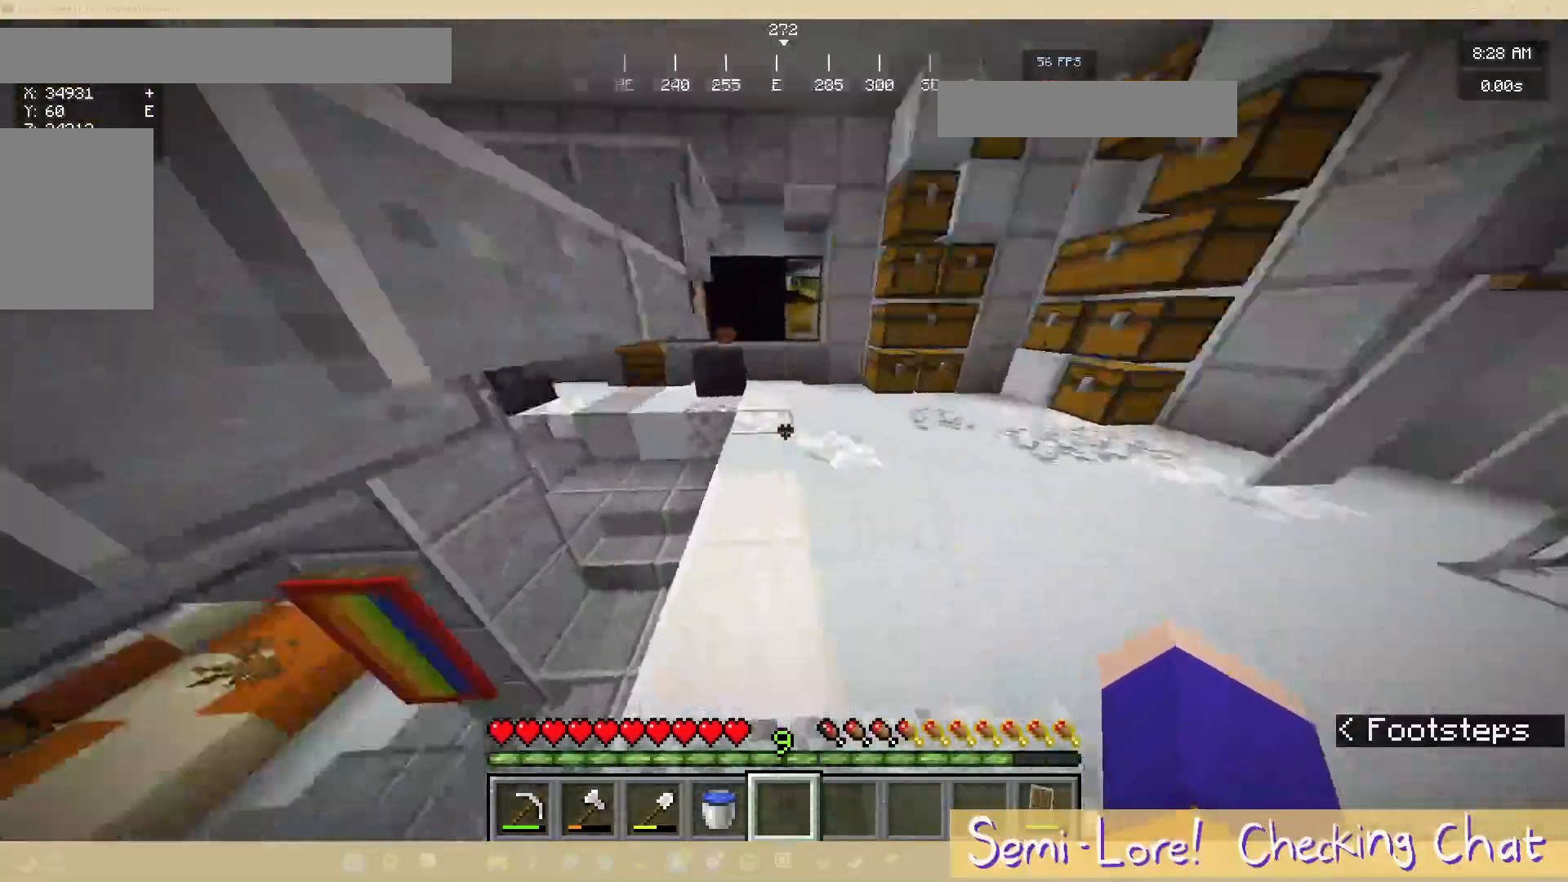
{"keys": ["d", "w"], "mouse": [], "events": [[333, "d", "down"]]}
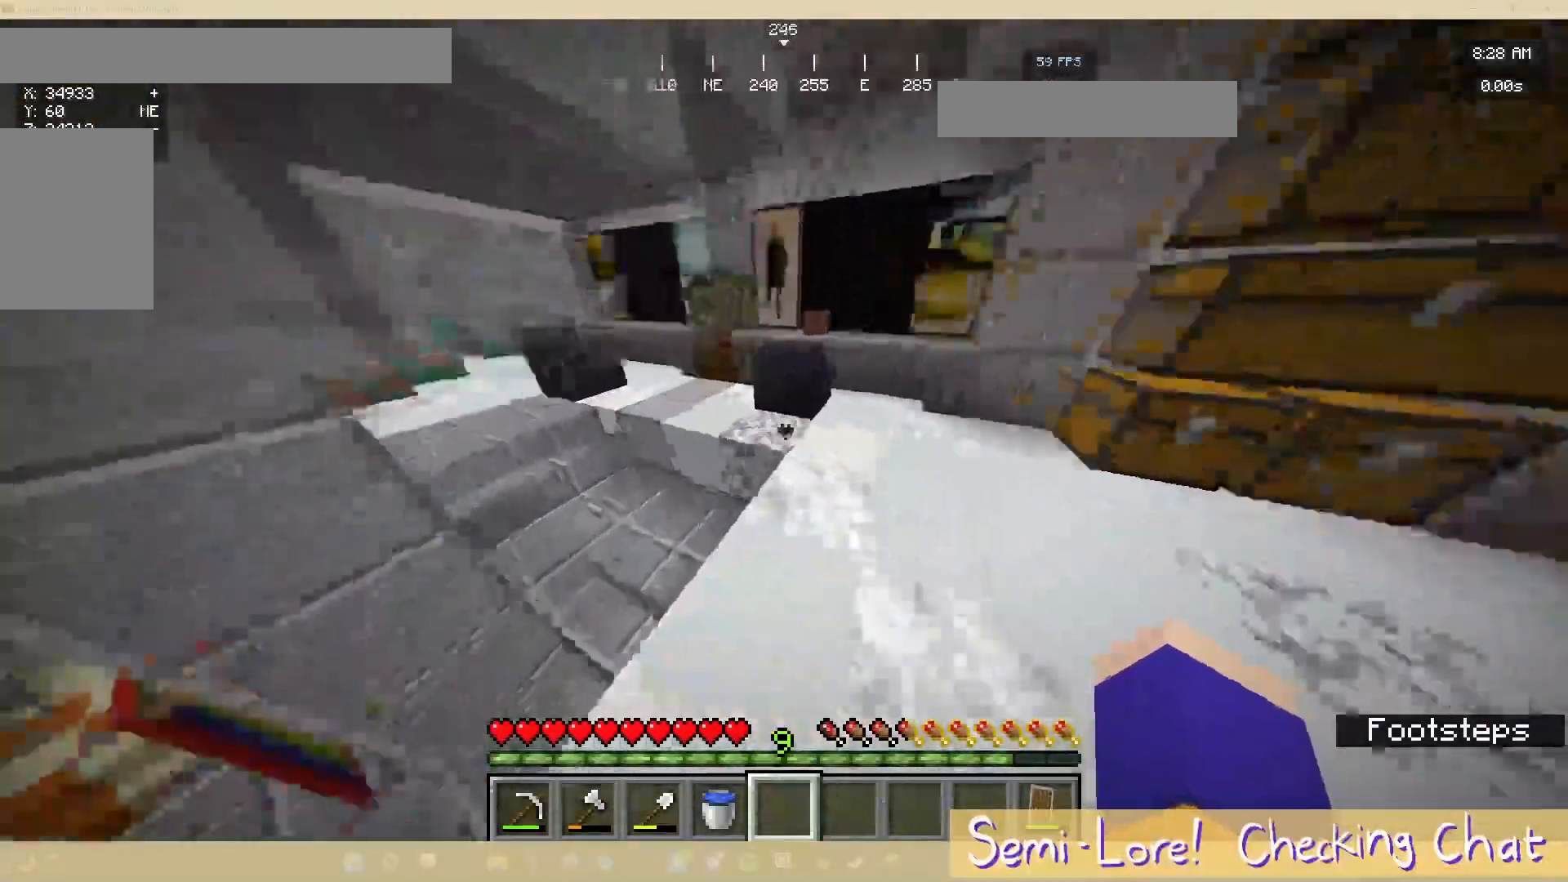
{"keys": ["w"], "mouse": [], "events": [[100, "d", "up"]]}
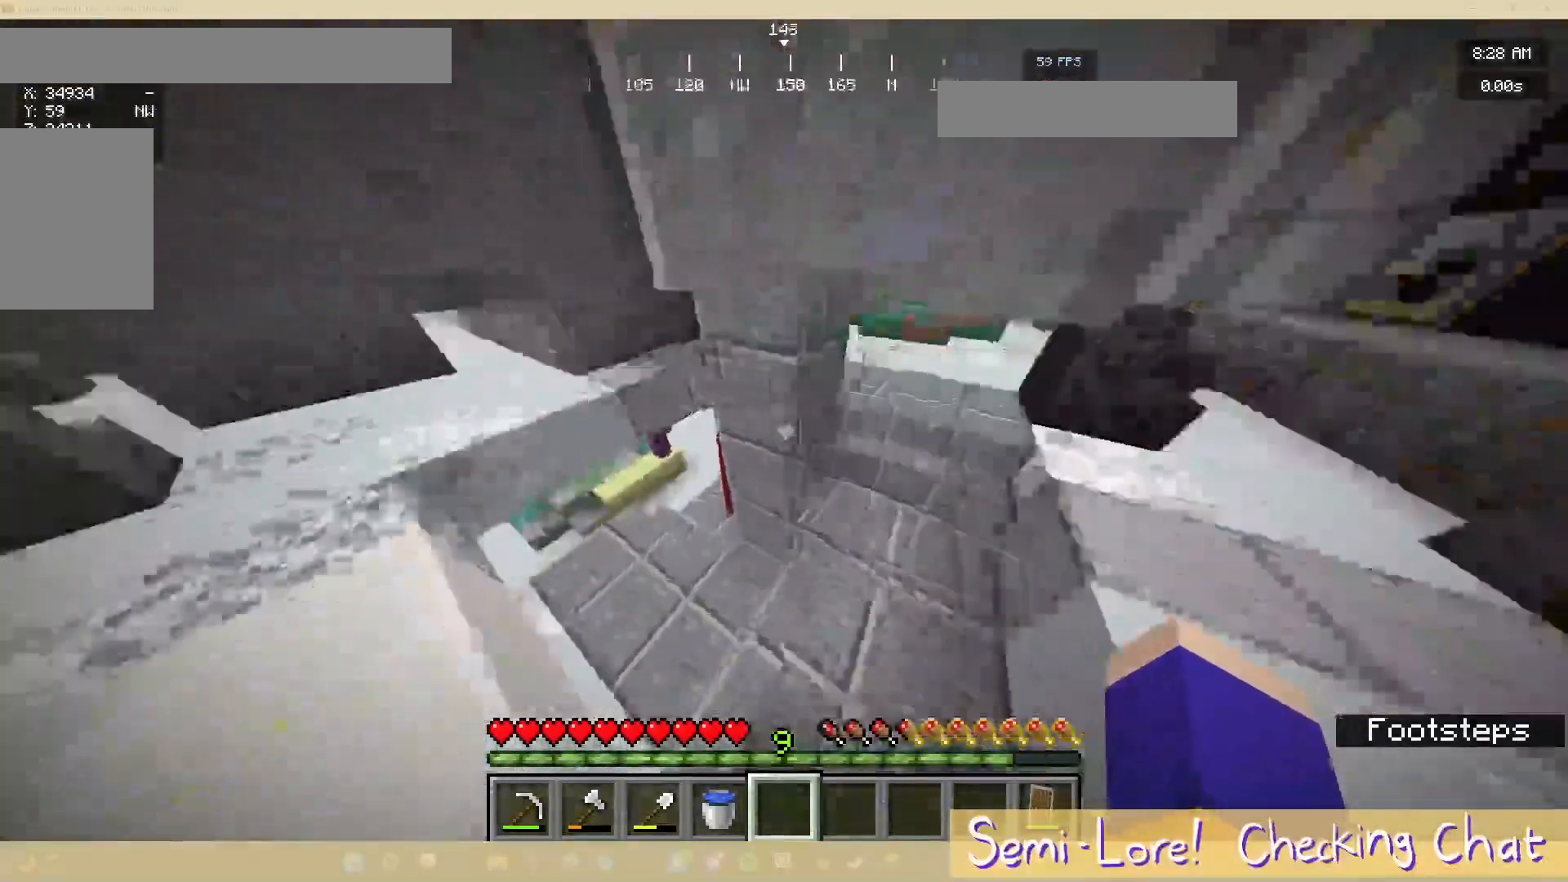
{"keys": ["a", "w"], "mouse": [], "events": [[17, "w", "up"], [167, "w", "down"], [400, "a", "down"]]}
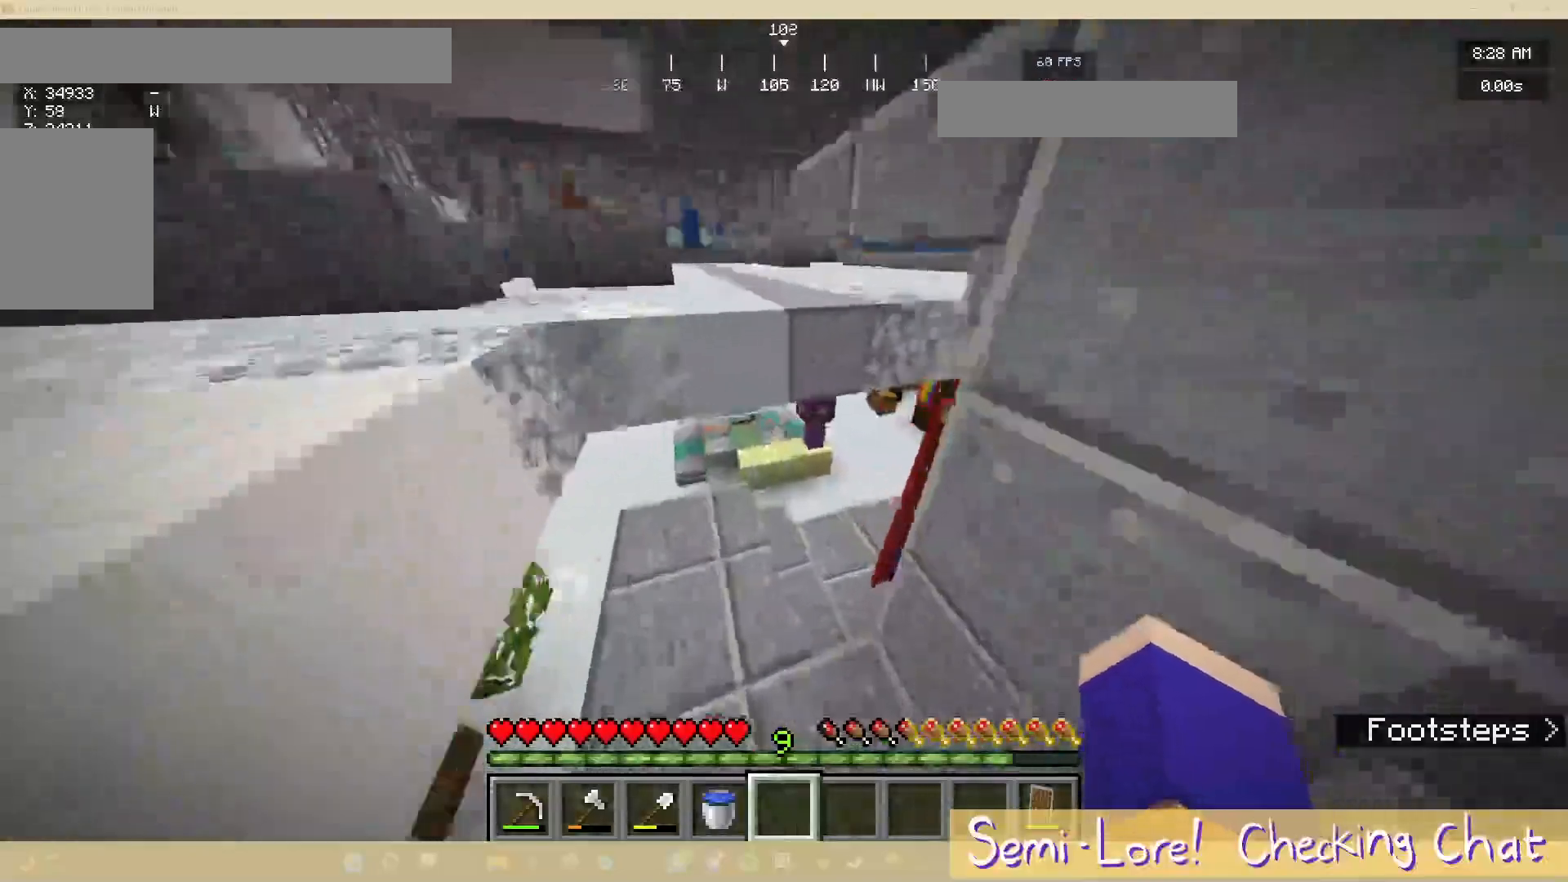
{"keys": ["d", "w"], "mouse": [], "events": [[100, "a", "up"], [433, "d", "down"]]}
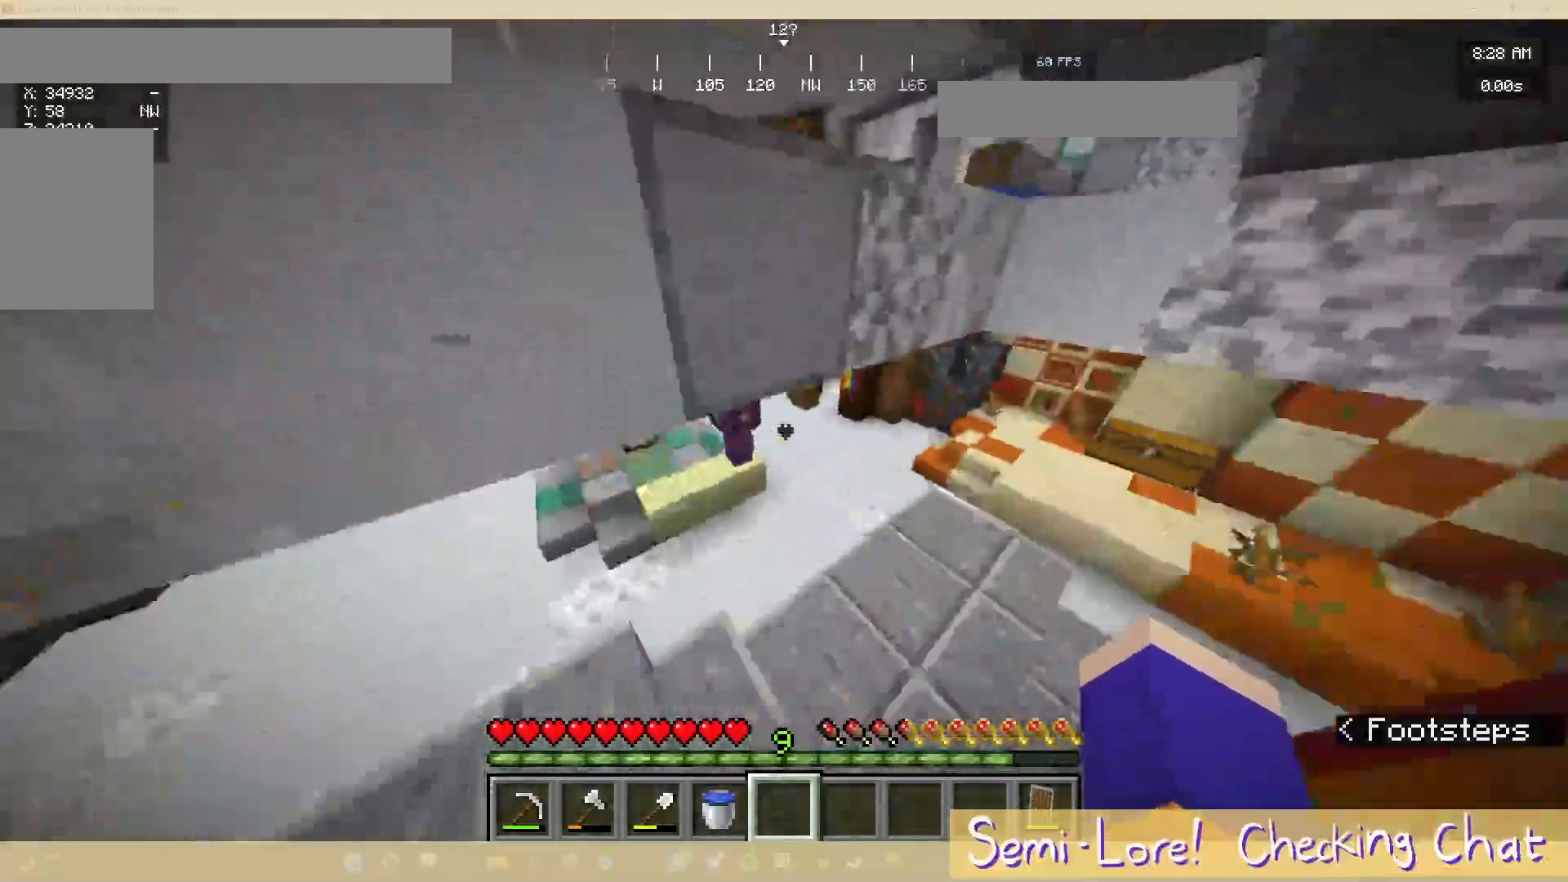
{"keys": ["d", "w"], "mouse": [], "events": []}
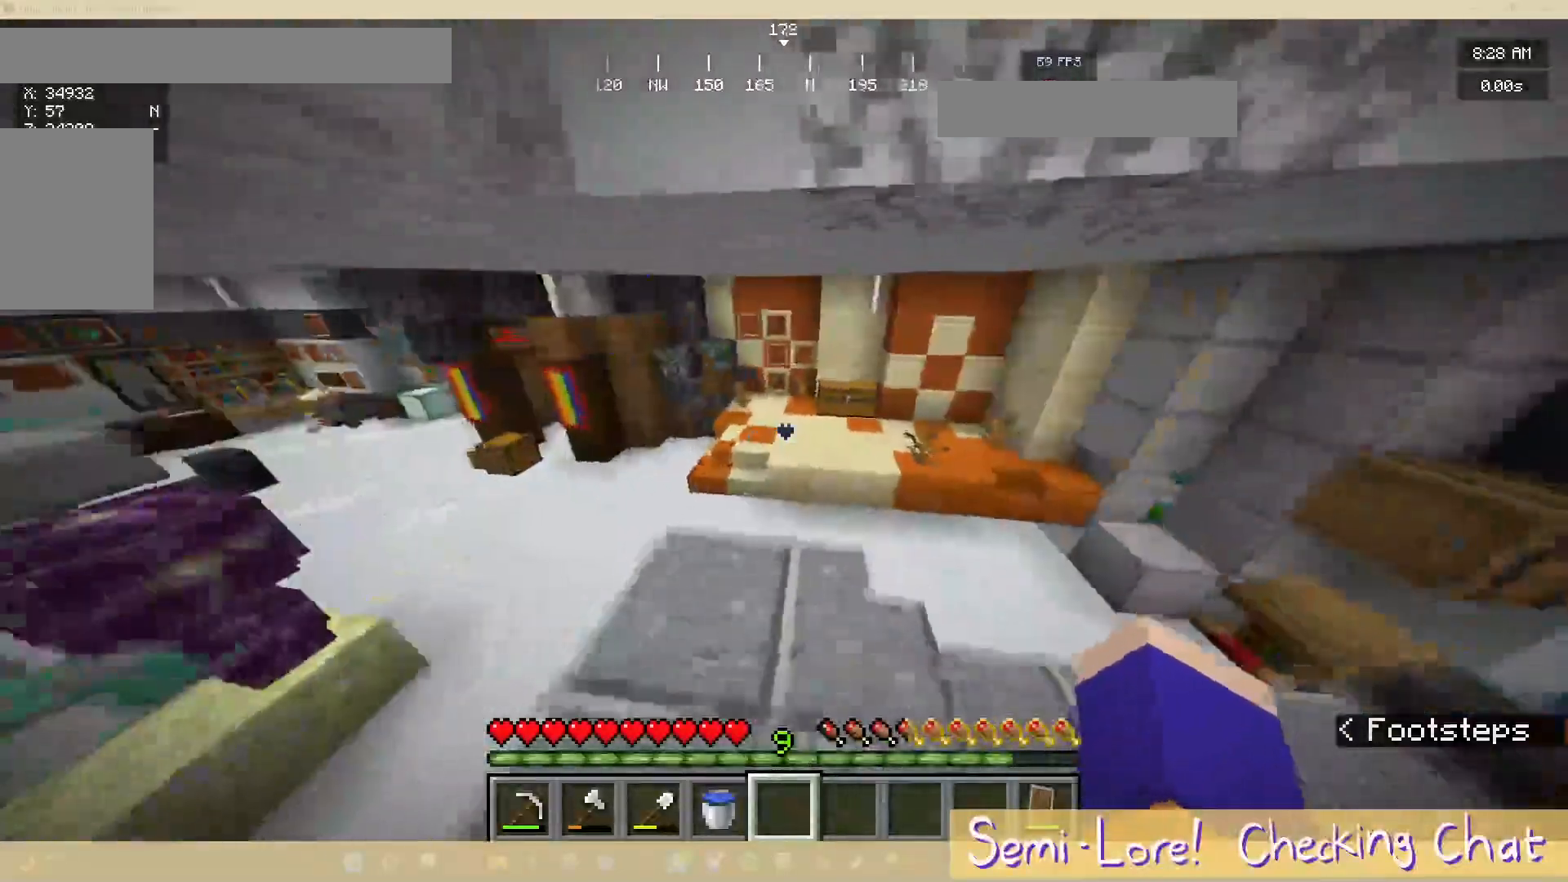
{"keys": ["d", "w"], "mouse": [], "events": []}